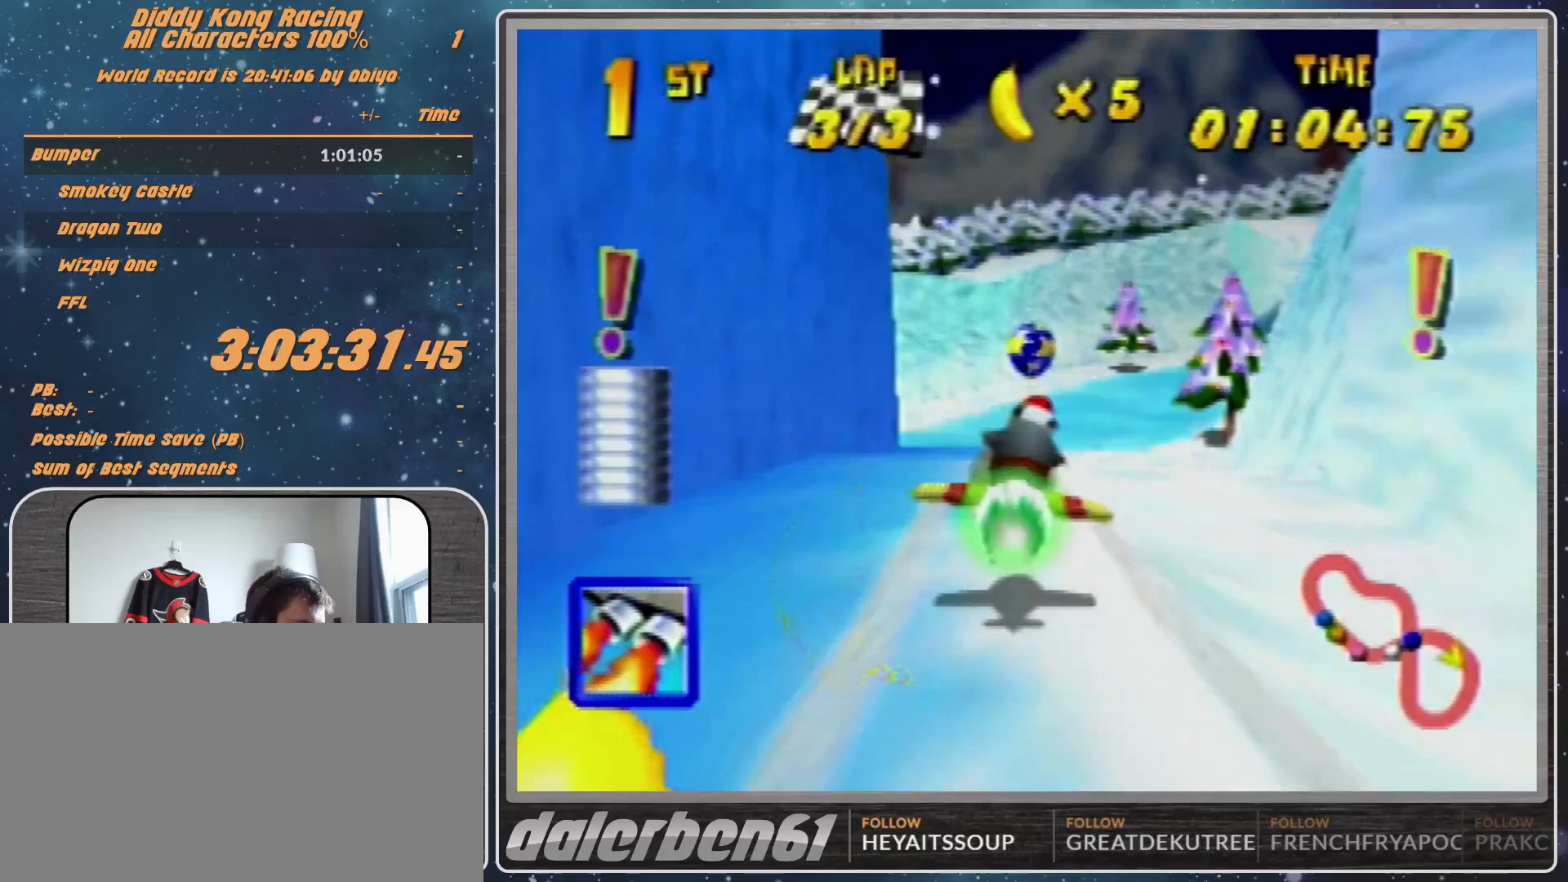
Gameplay with a controller (Nintendo layout); each line is a JSON object with the inputs held at the frame after it. "events" lists button and stick changes between this image and that frame as [ms after this image, input, new state], when the widget could be followed in between. Not read: L1 L3 R3.
{"buttons": ["R1"], "left_stick": "right", "events": [[100, "B", "down"], [167, "B", "up"]]}
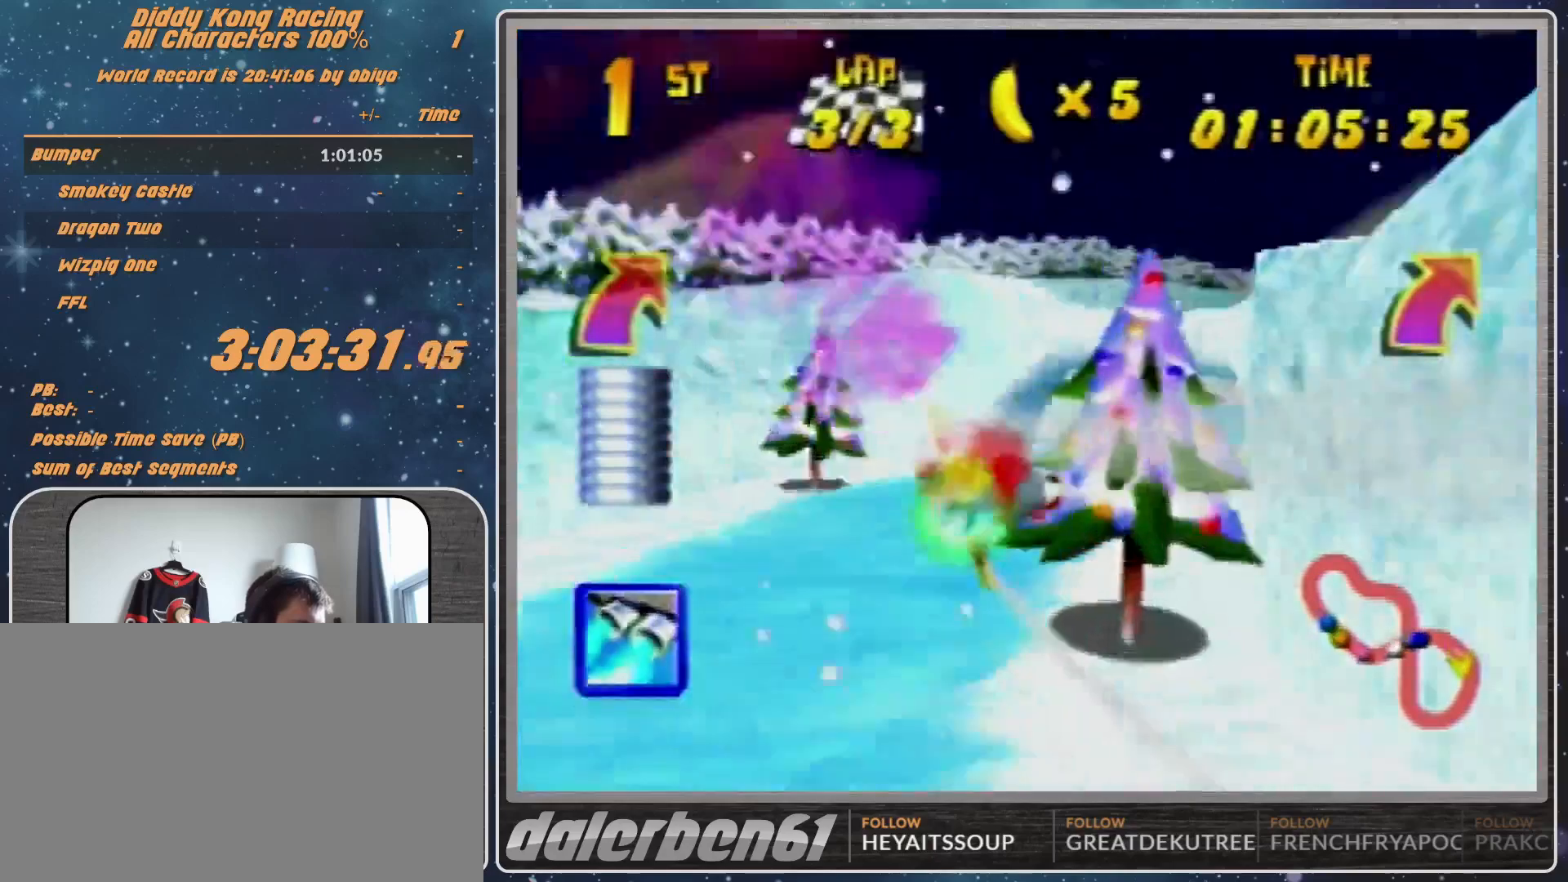
{"buttons": ["R1"], "left_stick": "up-right", "events": [[267, "left_stick", "down-right"], [433, "left_stick", "up-right"]]}
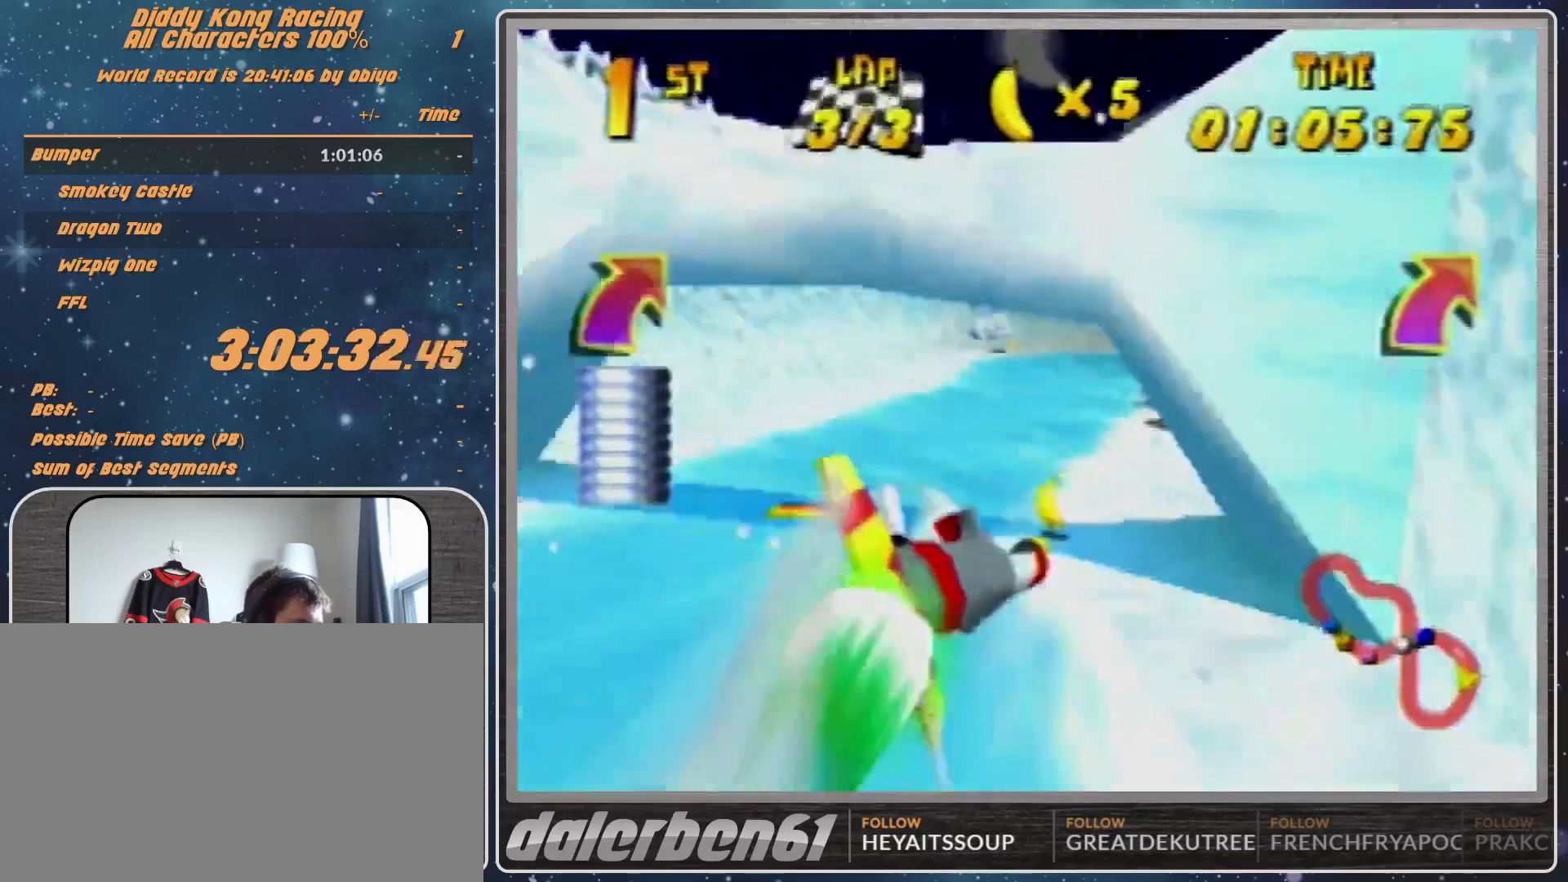
{"buttons": ["R1"], "left_stick": "right", "events": [[100, "left_stick", "down-right"], [233, "left_stick", "right"], [333, "left_stick", "up-right"], [500, "left_stick", "right"]]}
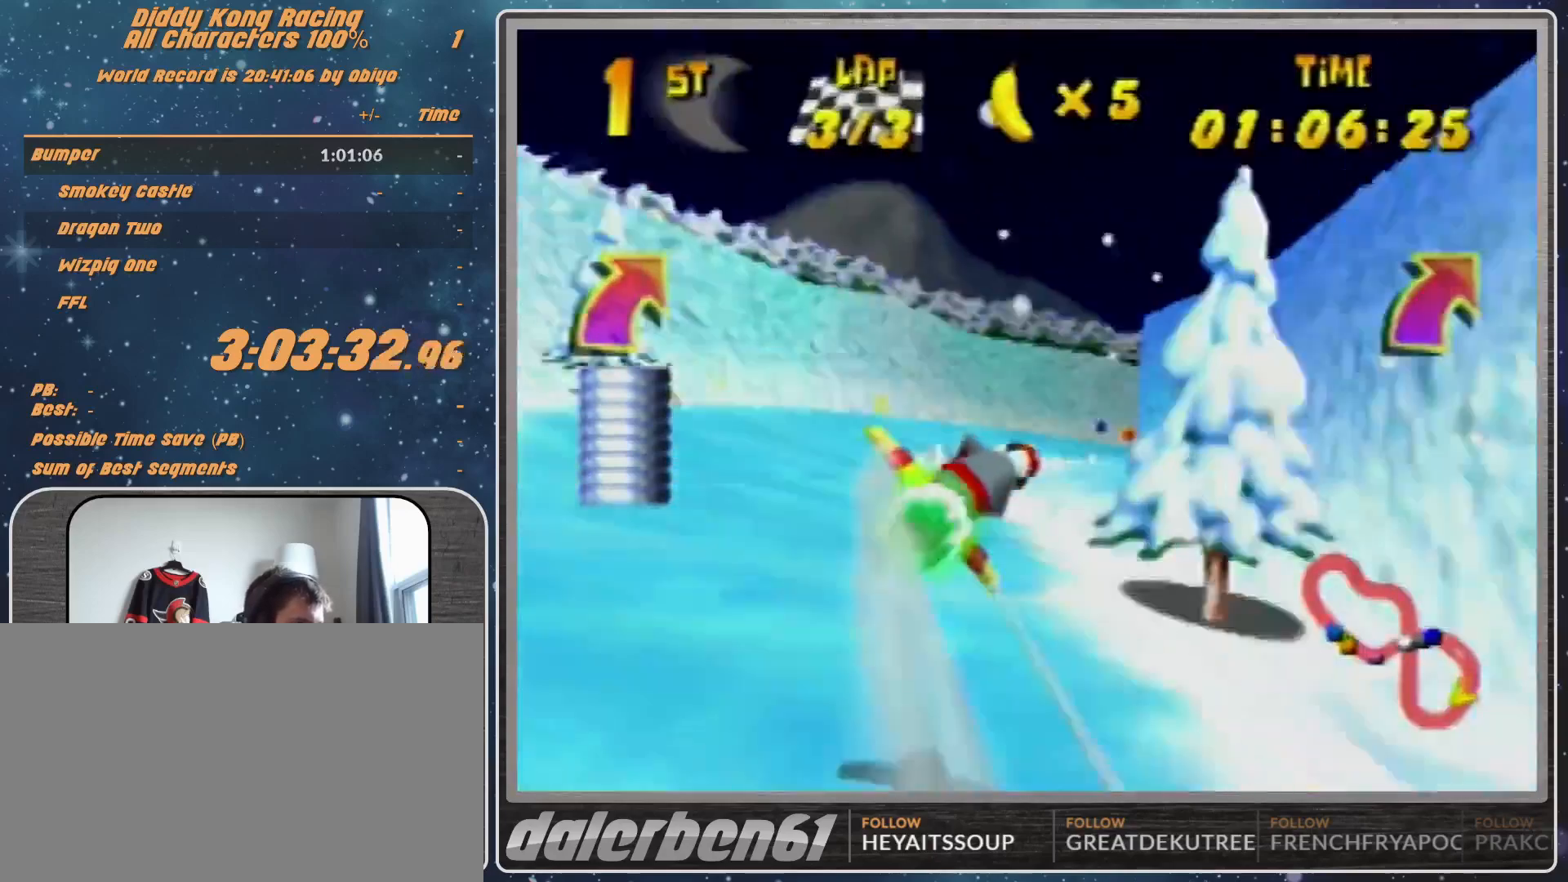
{"buttons": ["R1"], "left_stick": "right", "events": [[267, "left_stick", "center"], [367, "left_stick", "right"]]}
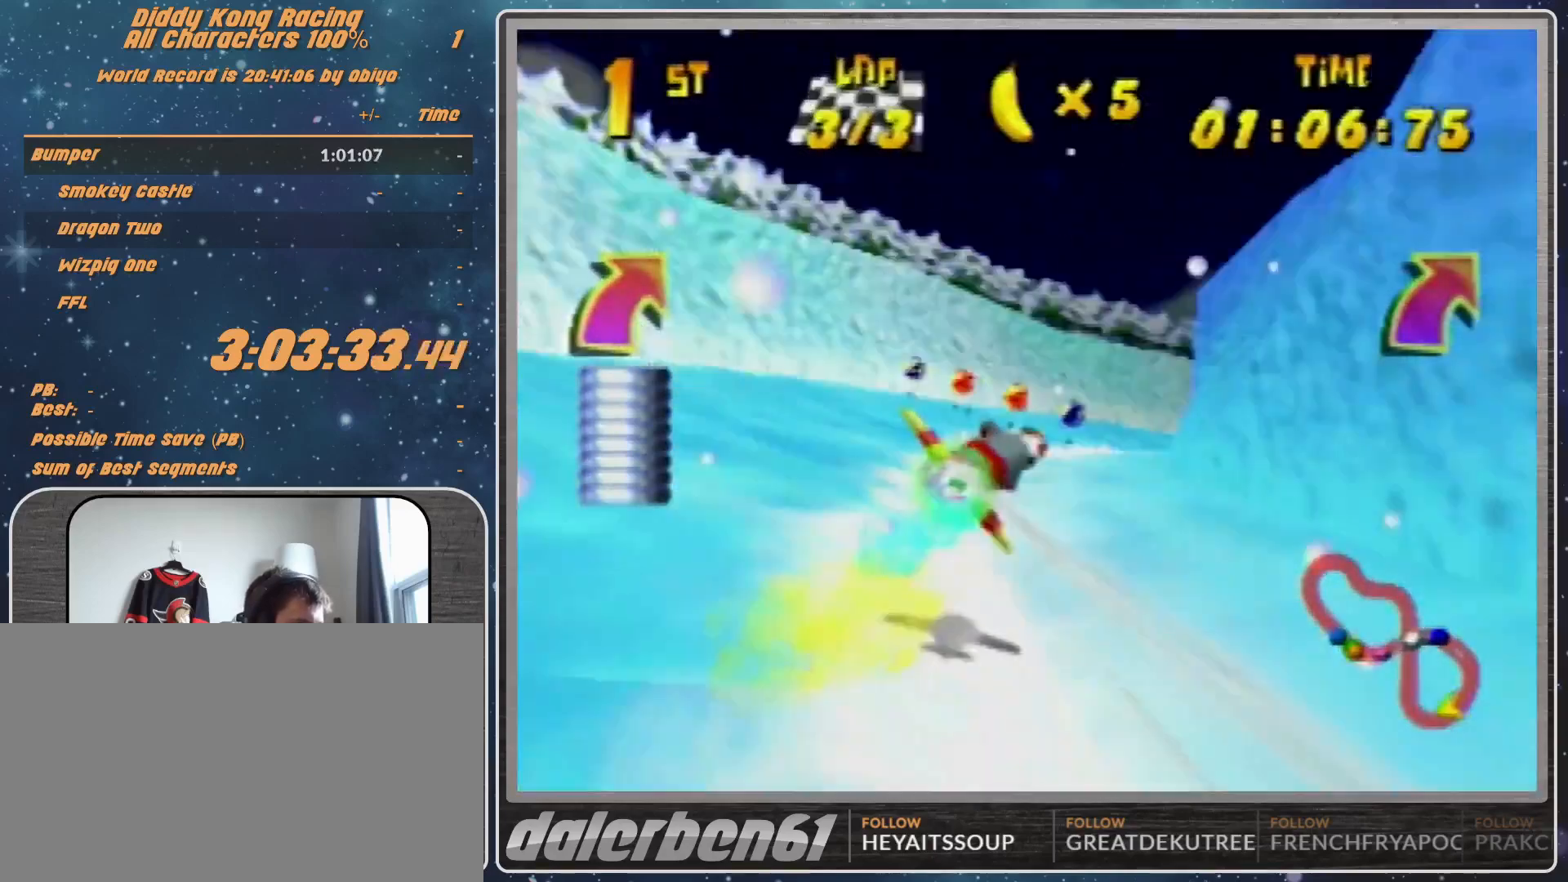
{"buttons": ["R1"], "left_stick": "right", "events": [[367, "left_stick", "center"], [433, "left_stick", "right"]]}
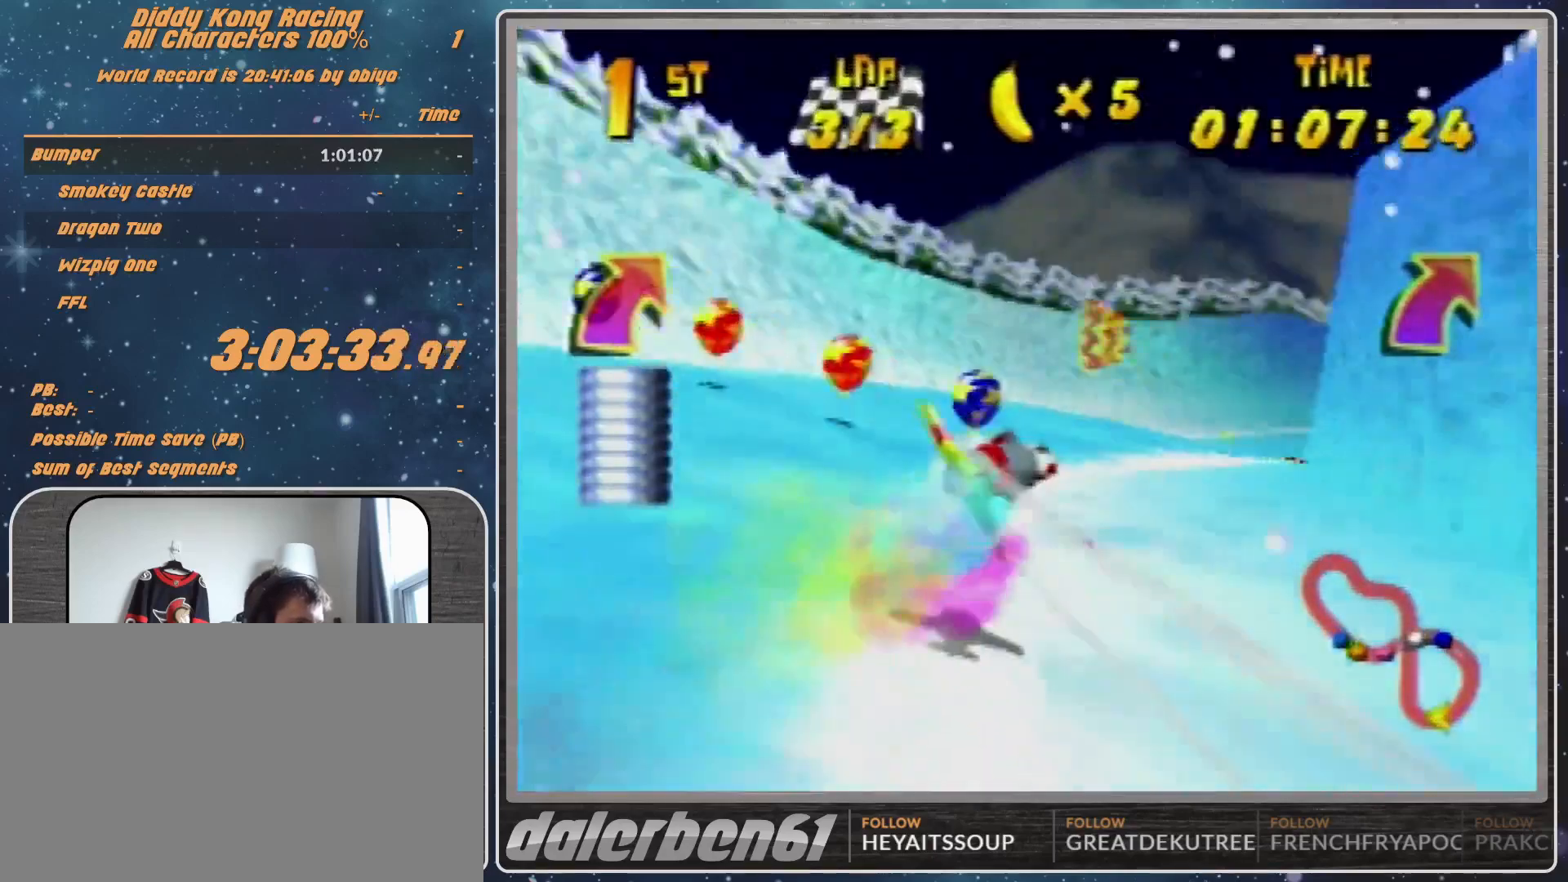
{"buttons": ["R1"], "left_stick": "up-right", "events": [[100, "left_stick", "up-right"], [167, "Z", "down"], [267, "Z", "up"]]}
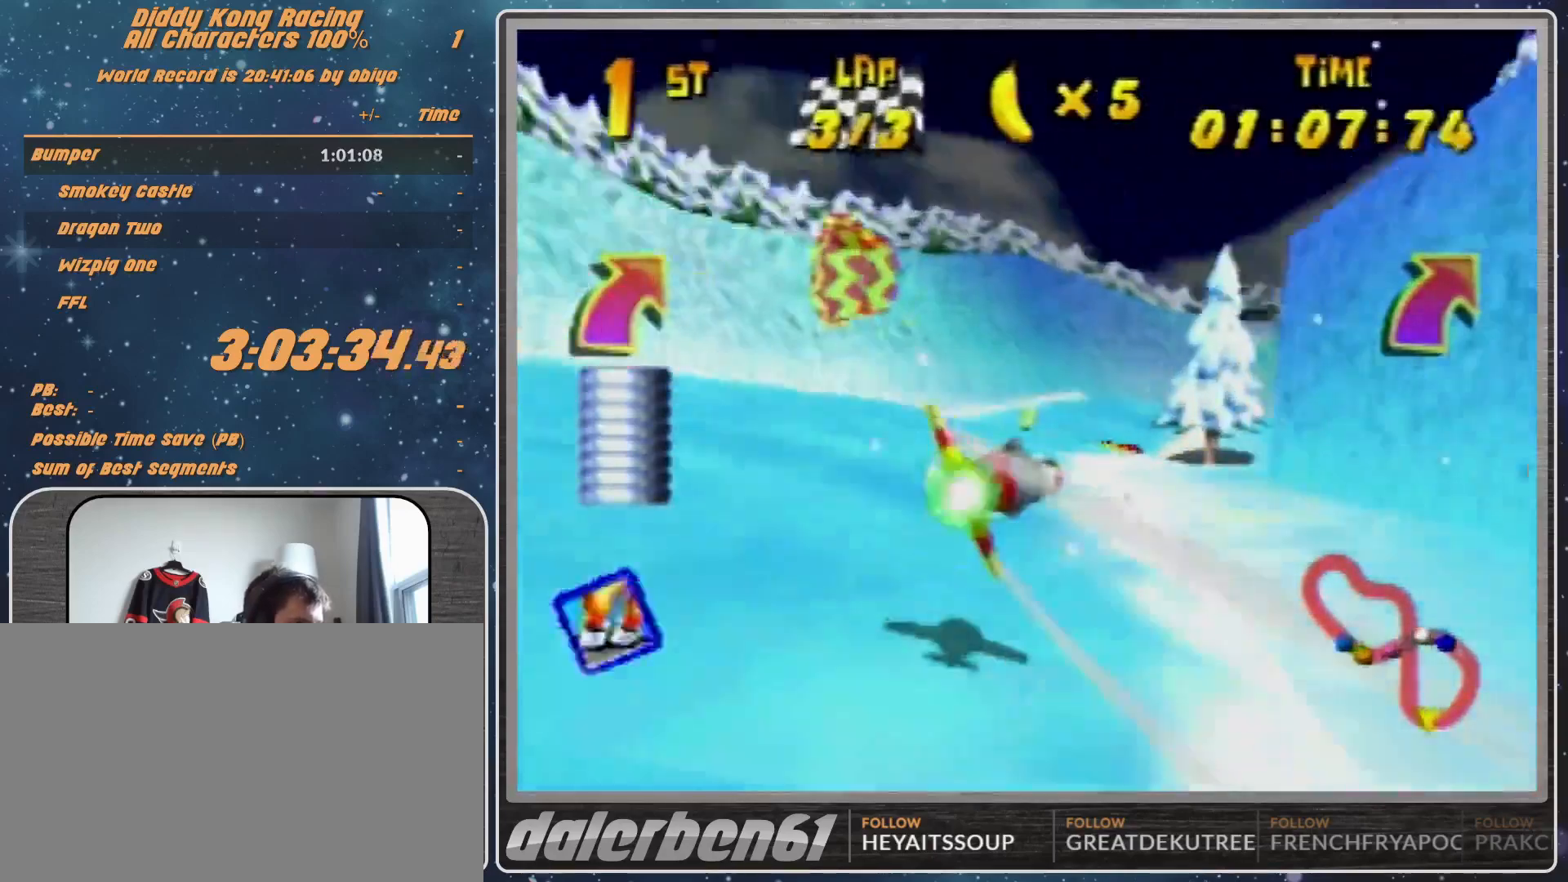
{"buttons": [], "left_stick": "right", "events": [[267, "B", "down"], [400, "B", "up"], [467, "R1", "up"], [467, "left_stick", "right"]]}
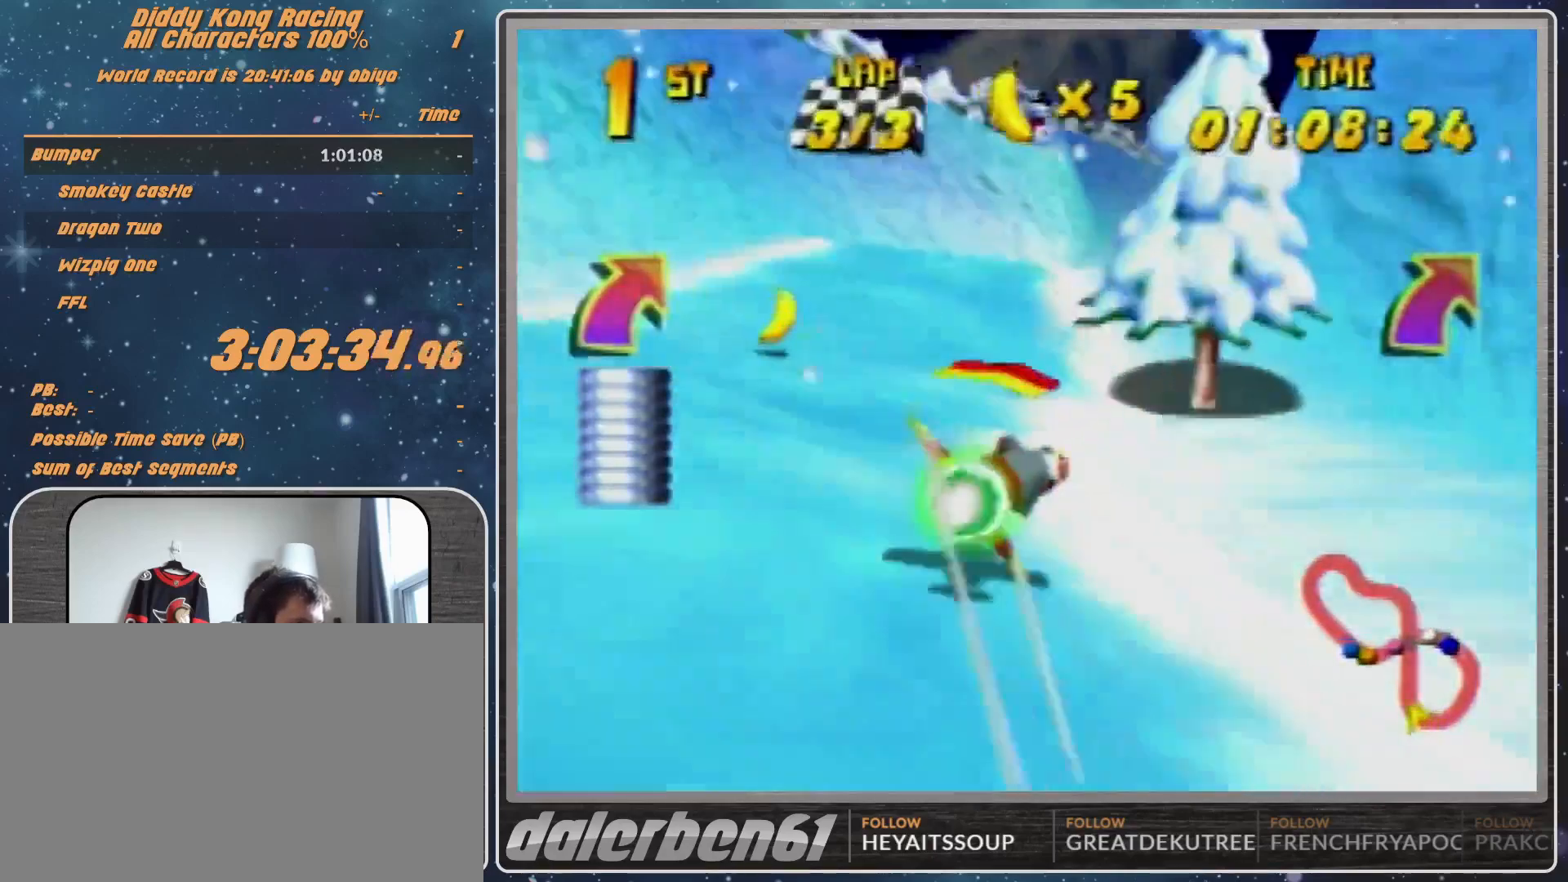
{"buttons": ["R1"], "left_stick": "right", "events": [[133, "R1", "down"], [233, "R1", "up"], [333, "R1", "down"]]}
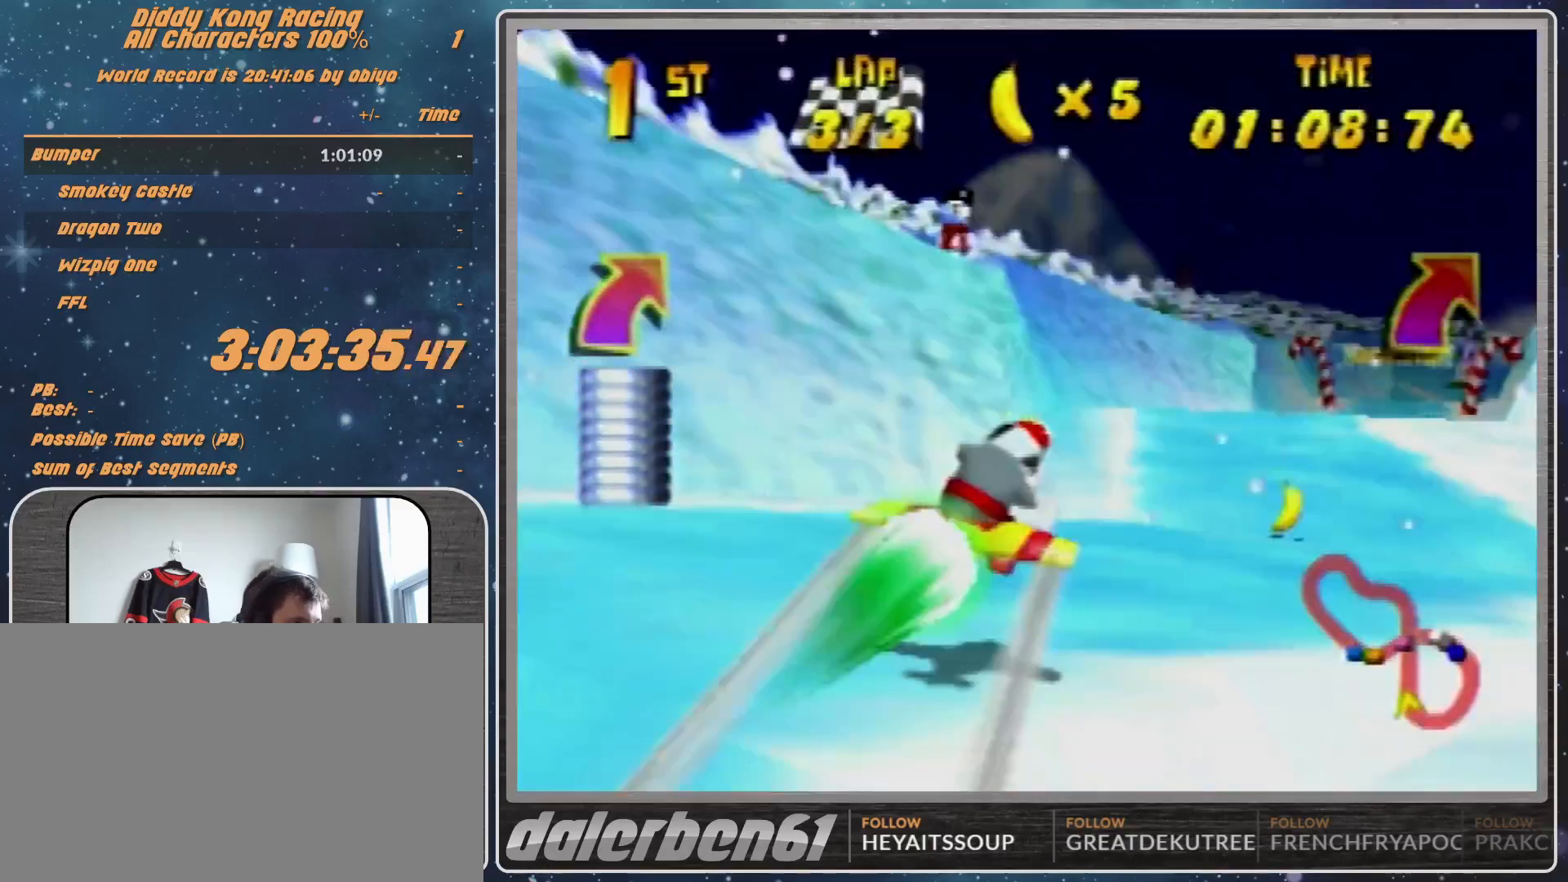
{"buttons": ["R1"], "left_stick": "right", "events": [[67, "R1", "up"], [233, "R1", "down"], [333, "R1", "up"], [400, "R1", "down"]]}
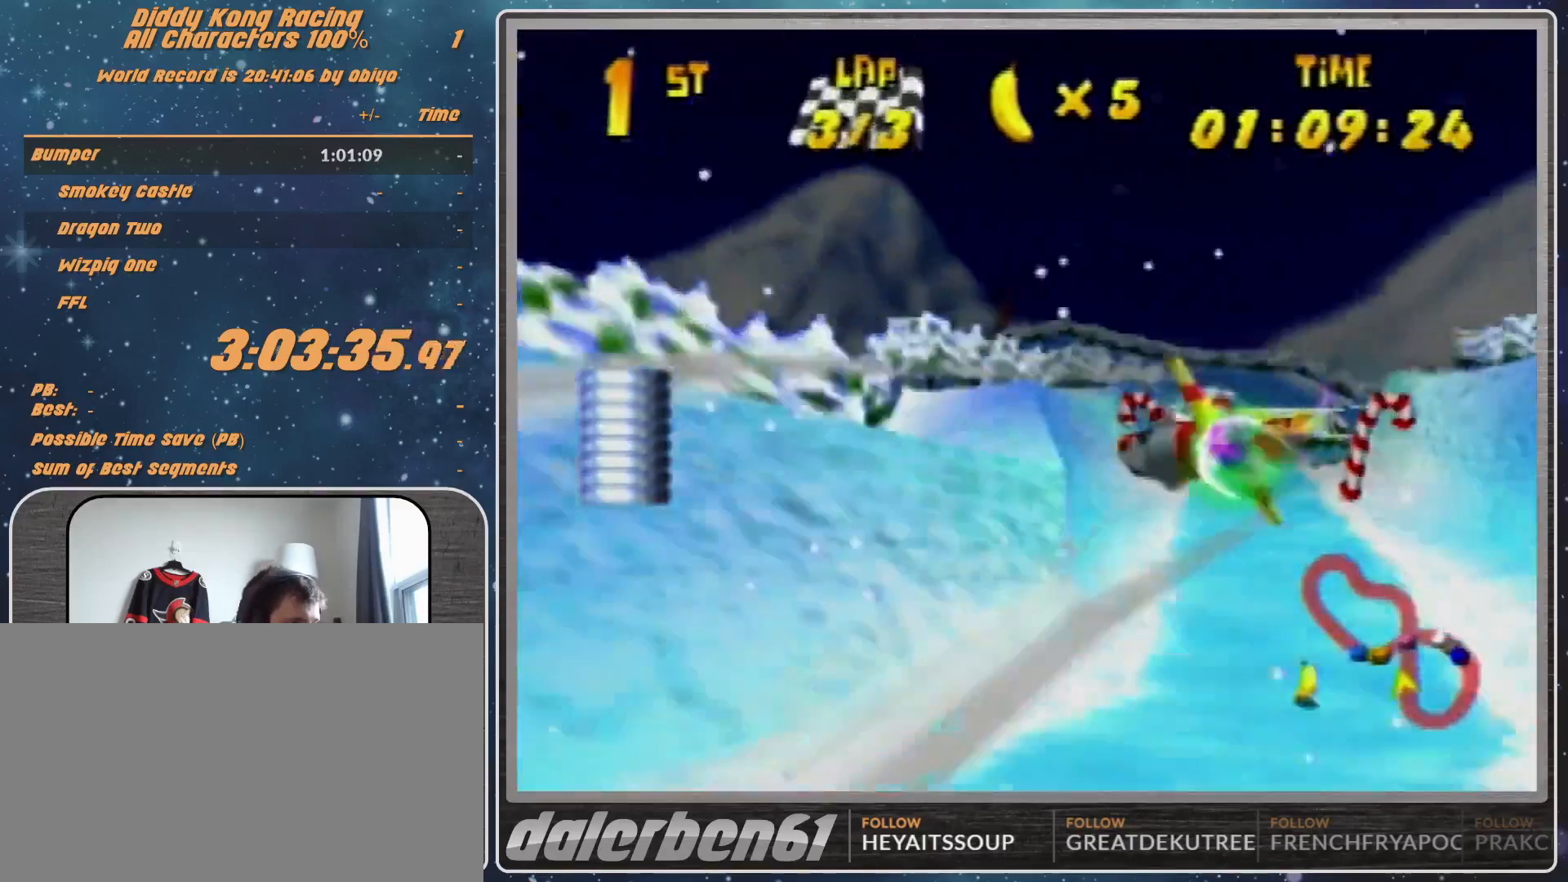
{"buttons": [], "left_stick": "center", "events": [[67, "R1", "up"], [333, "left_stick", "center"]]}
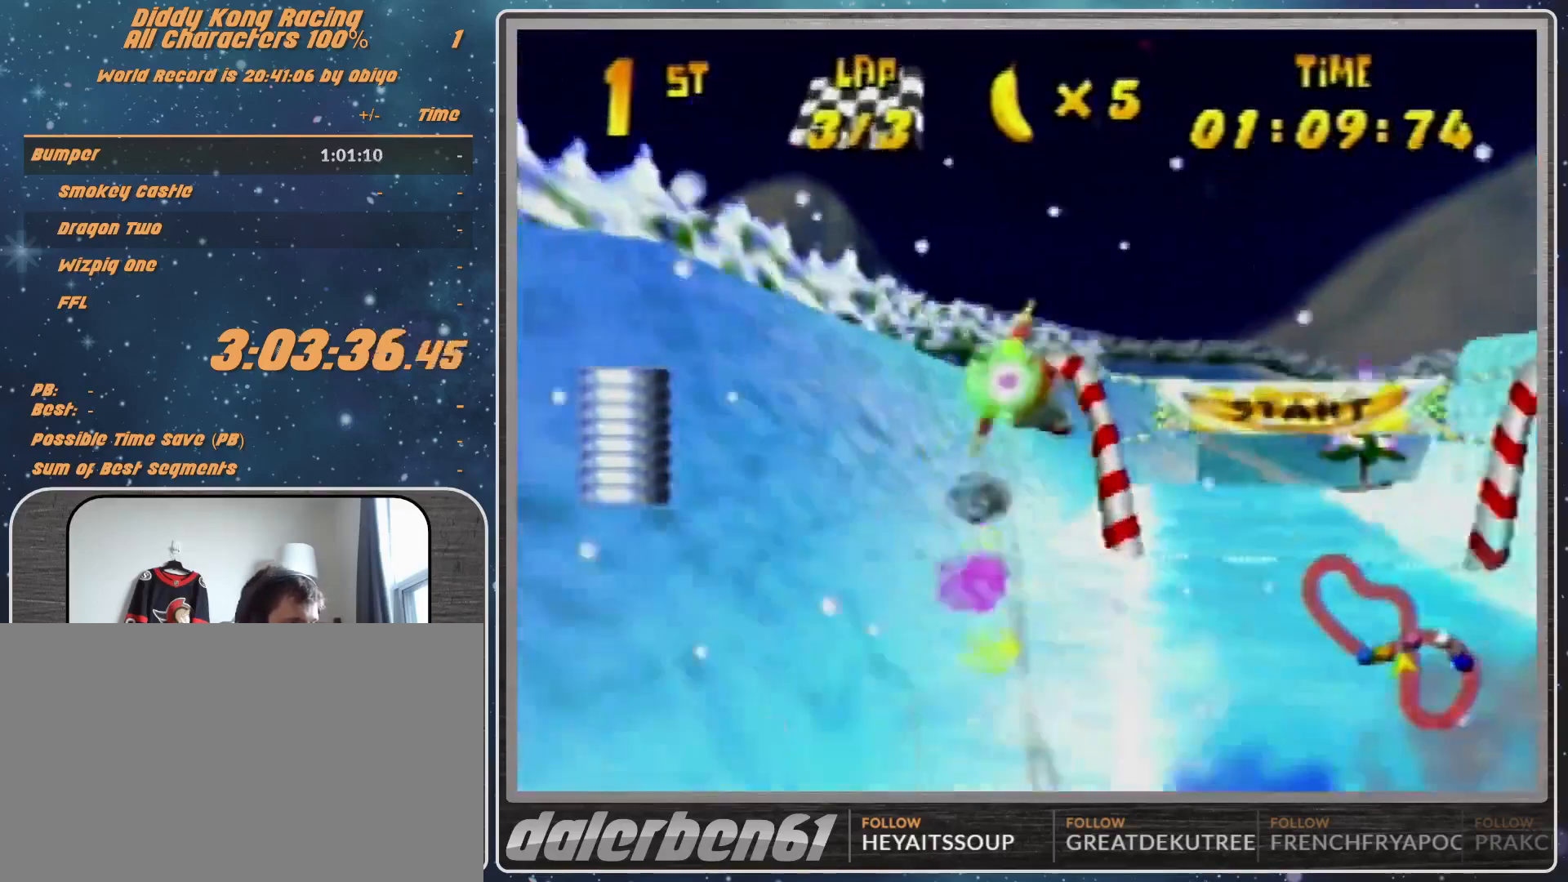
{"buttons": [], "left_stick": "center", "events": [[167, "START", "down"], [433, "START", "up"]]}
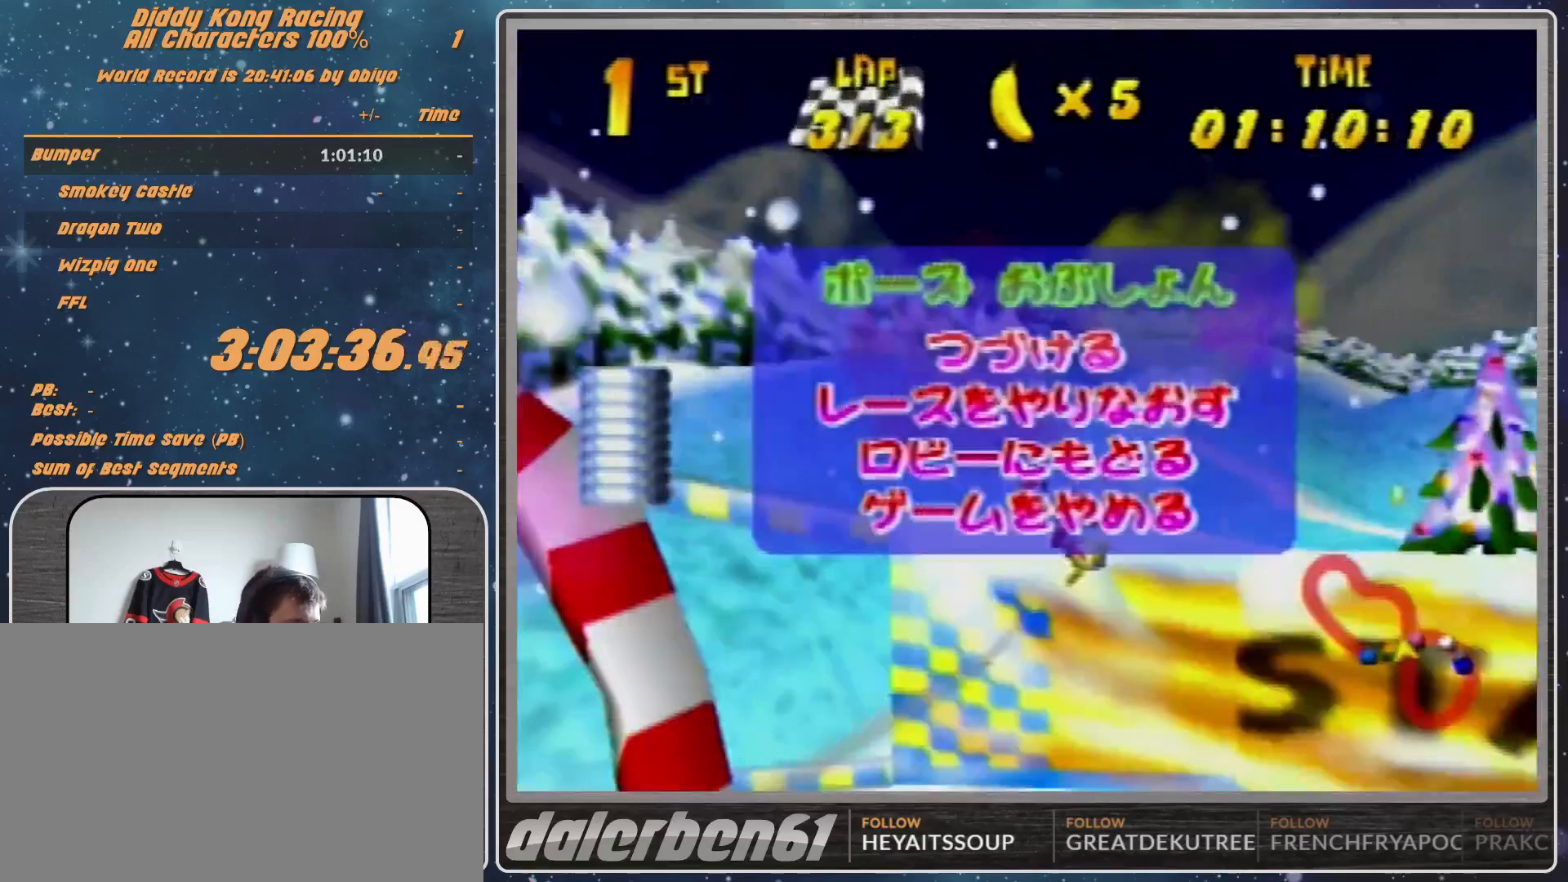
{"buttons": ["START"], "left_stick": "center", "events": [[167, "START", "down"]]}
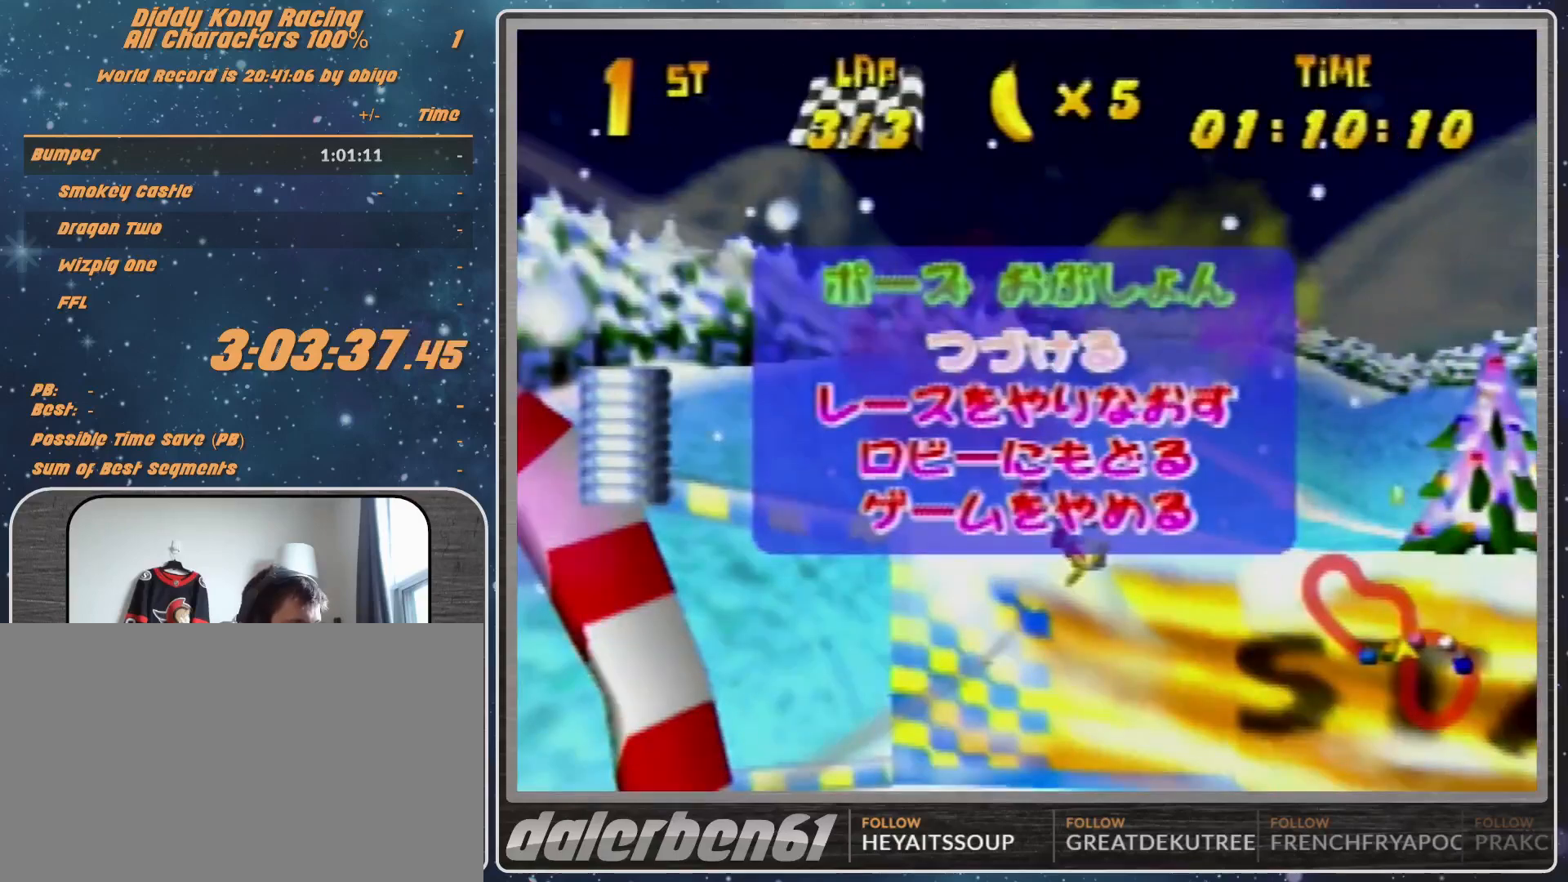
{"buttons": [], "left_stick": "center", "events": [[133, "START", "up"], [300, "left_stick", "down"], [433, "left_stick", "center"]]}
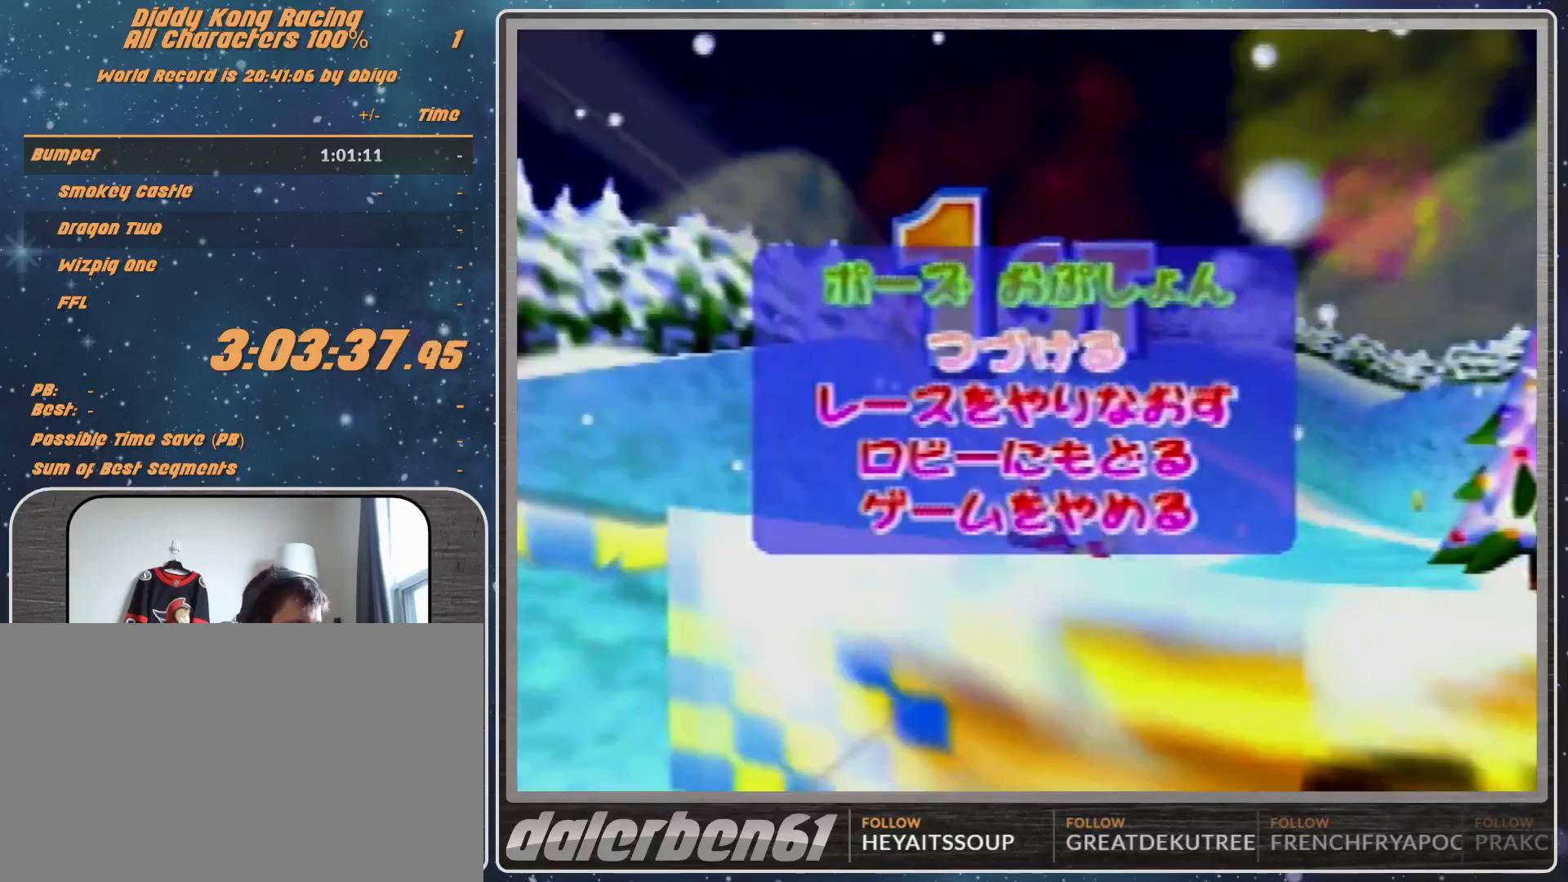
{"buttons": [], "left_stick": "center", "events": [[33, "left_stick", "down"], [100, "A", "down"], [100, "left_stick", "center"], [400, "A", "up"]]}
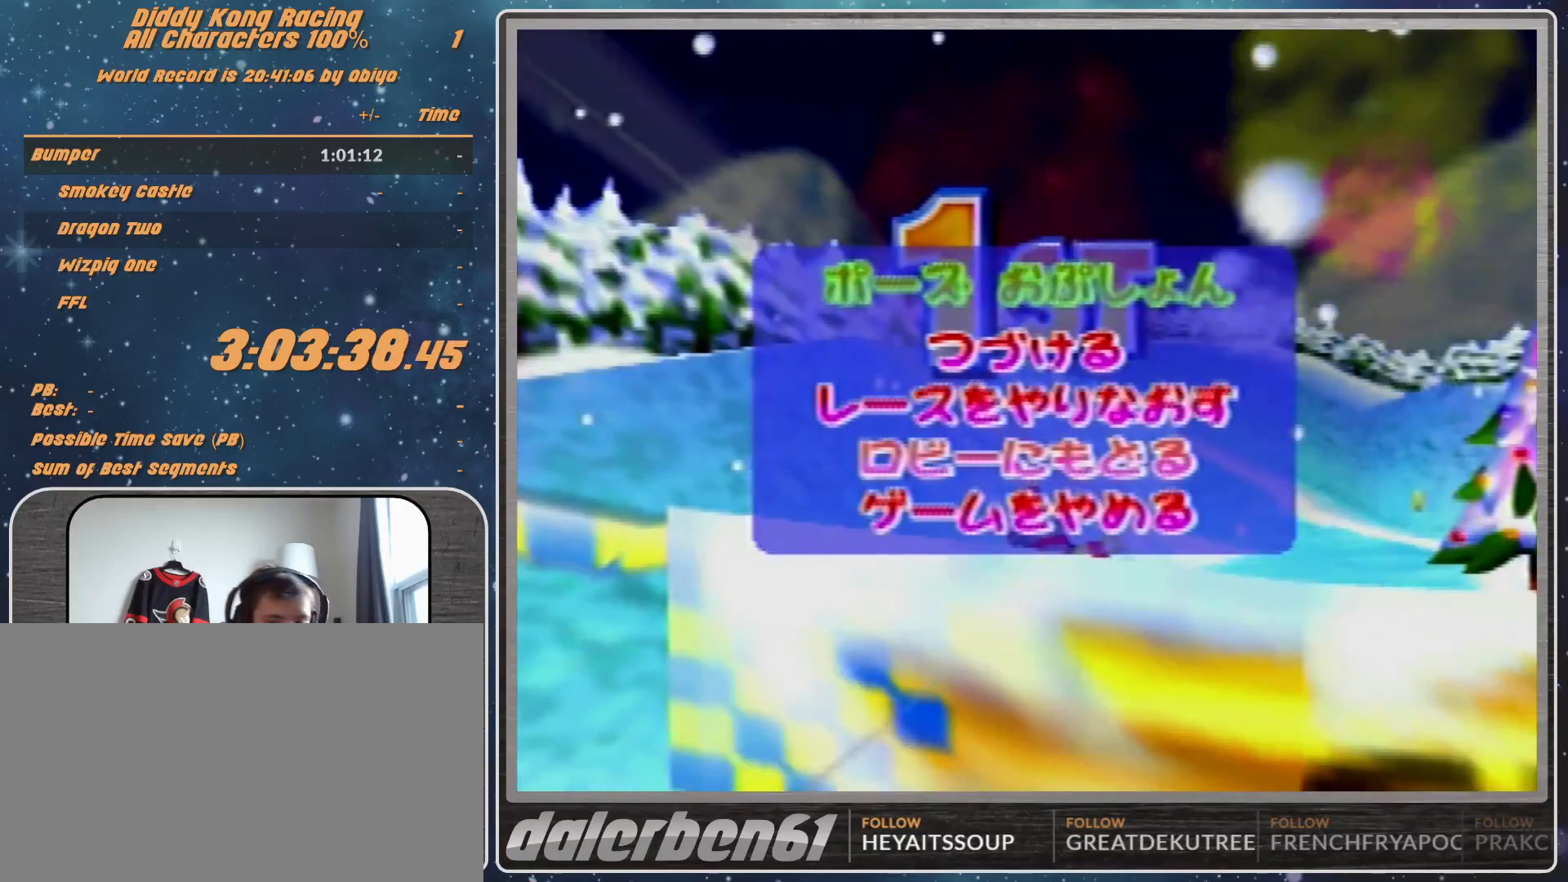
{"buttons": [], "left_stick": "center", "events": []}
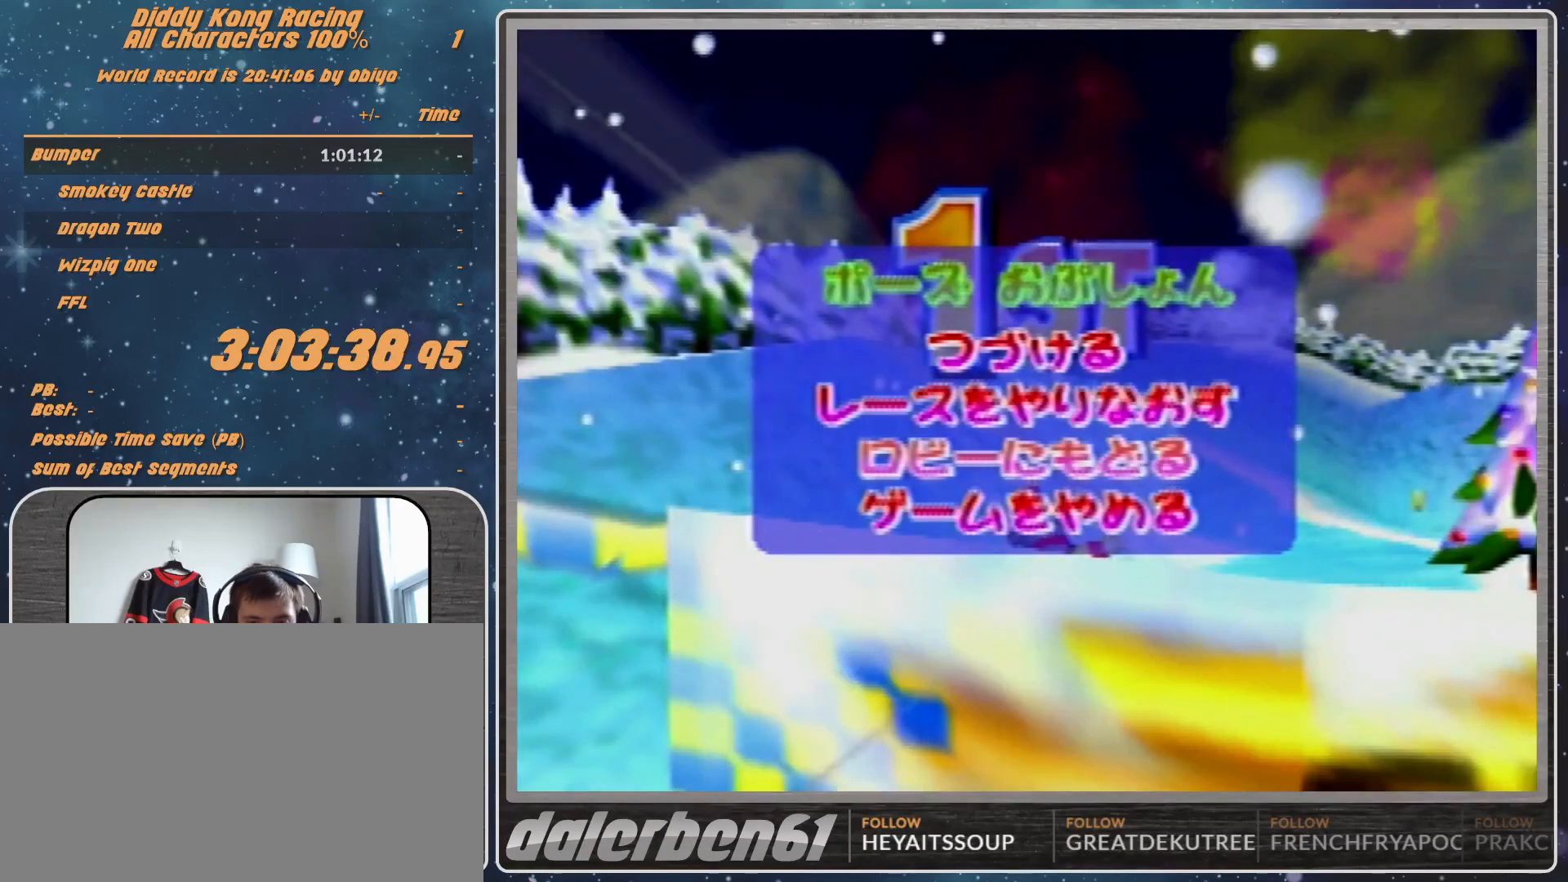
{"buttons": [], "left_stick": "center", "events": []}
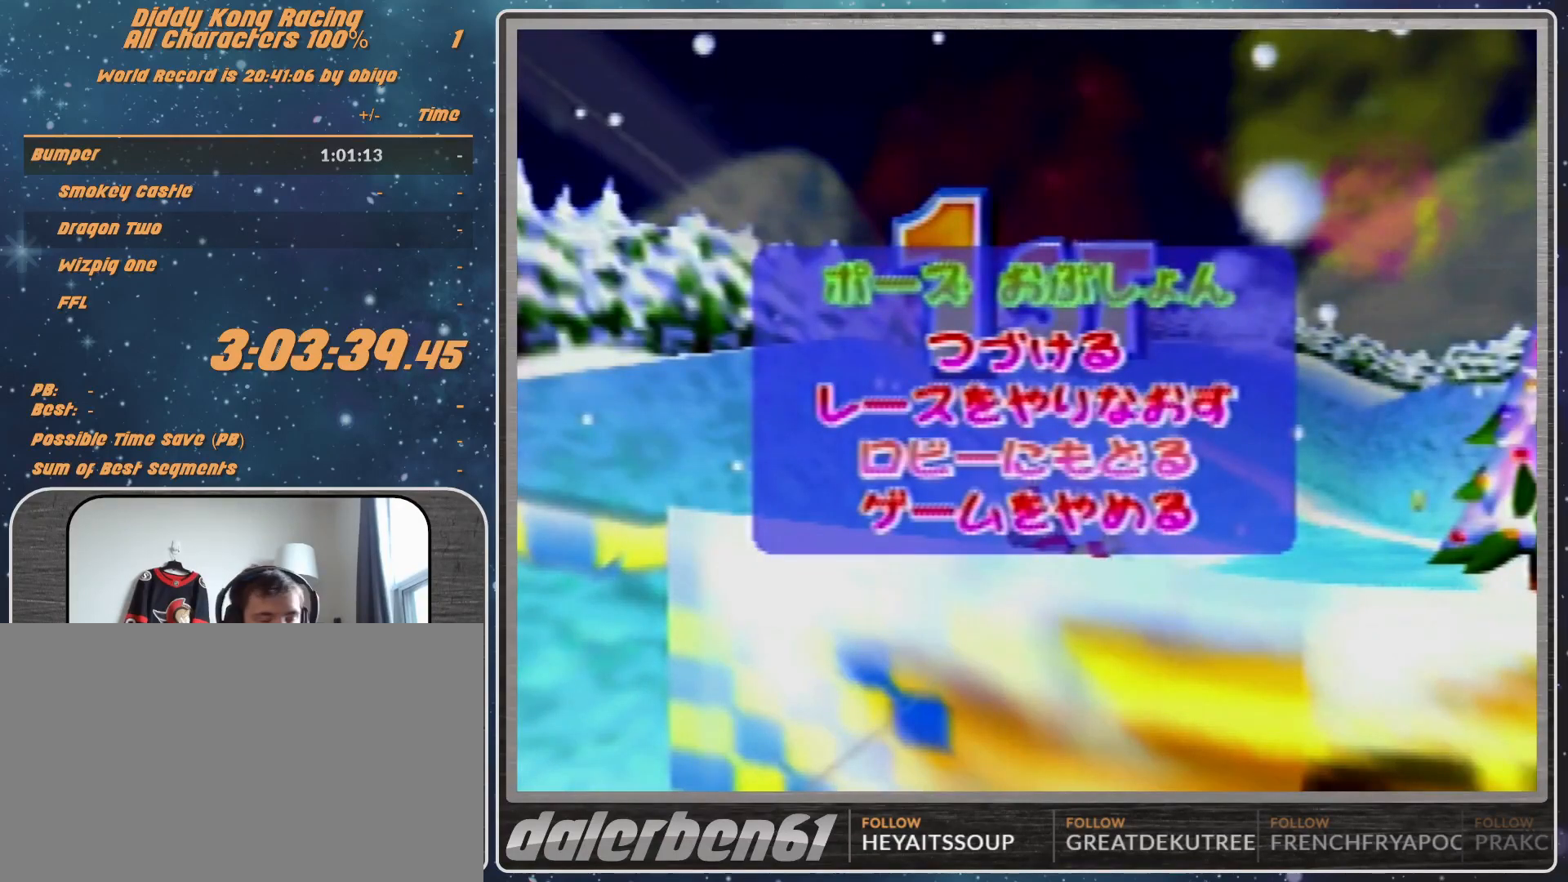
{"buttons": [], "left_stick": "center", "events": []}
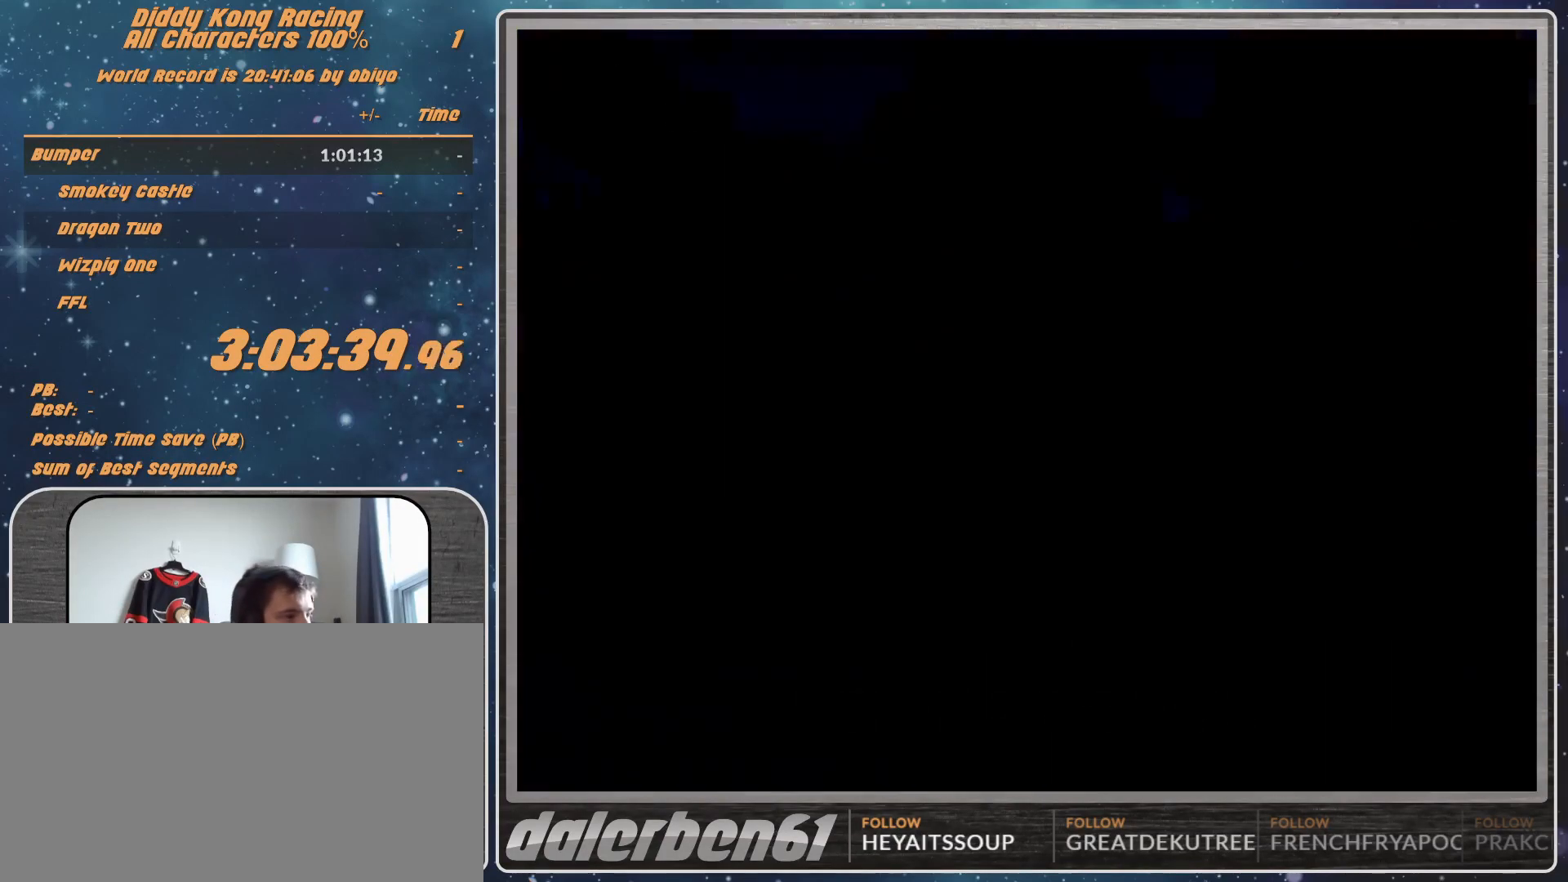
{"buttons": ["A"], "left_stick": "left", "events": [[33, "A", "down"], [133, "left_stick", "left"], [267, "left_stick", "center"], [467, "left_stick", "left"]]}
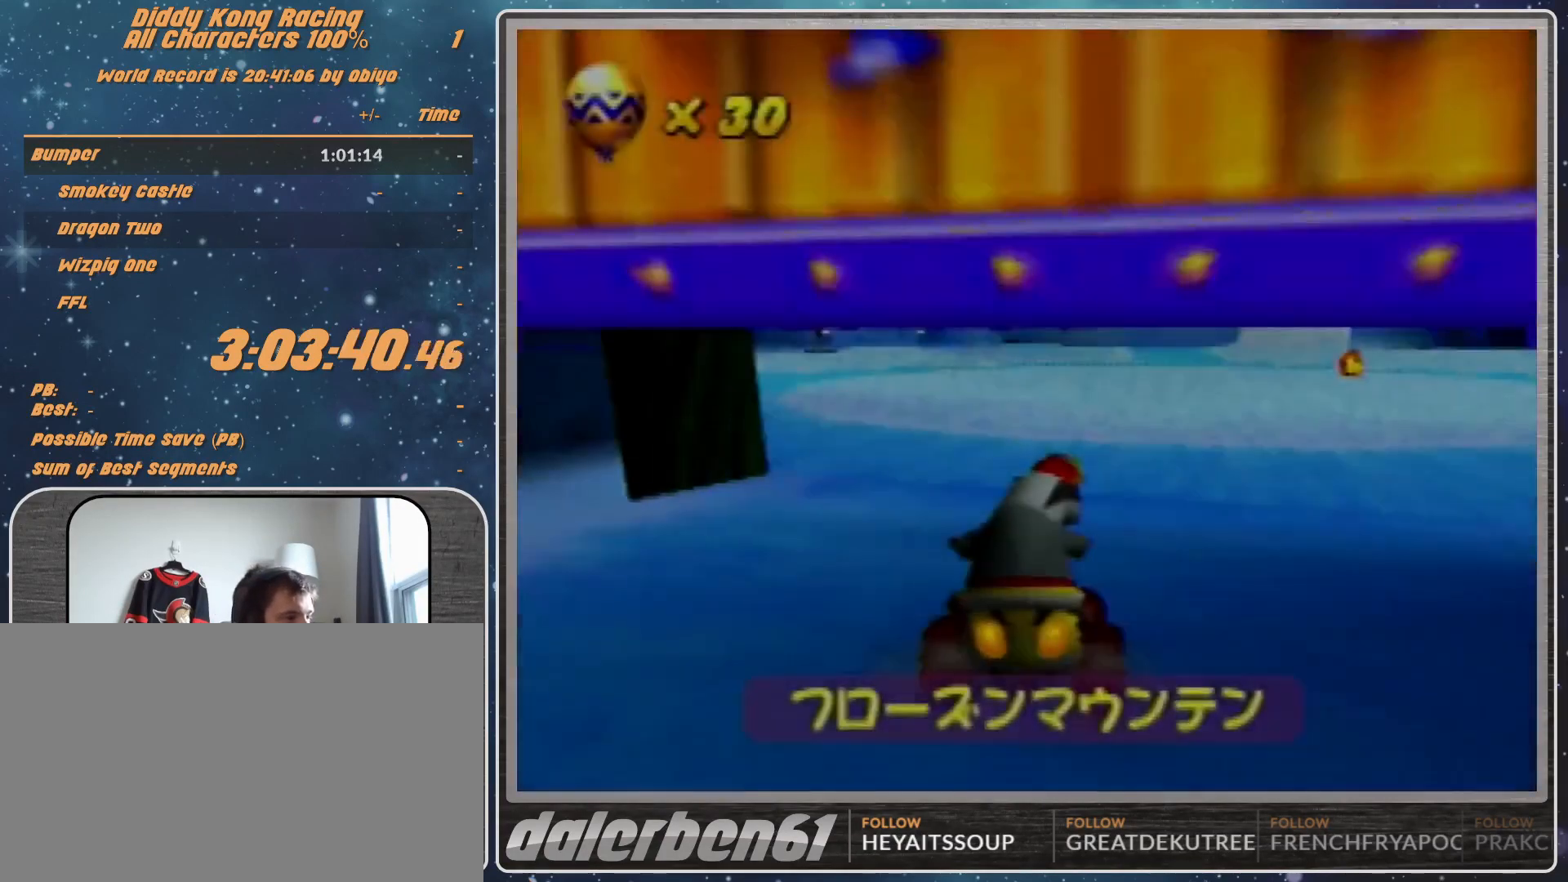
{"buttons": ["A"], "left_stick": "left", "events": [[167, "left_stick", "center"], [233, "left_stick", "left"]]}
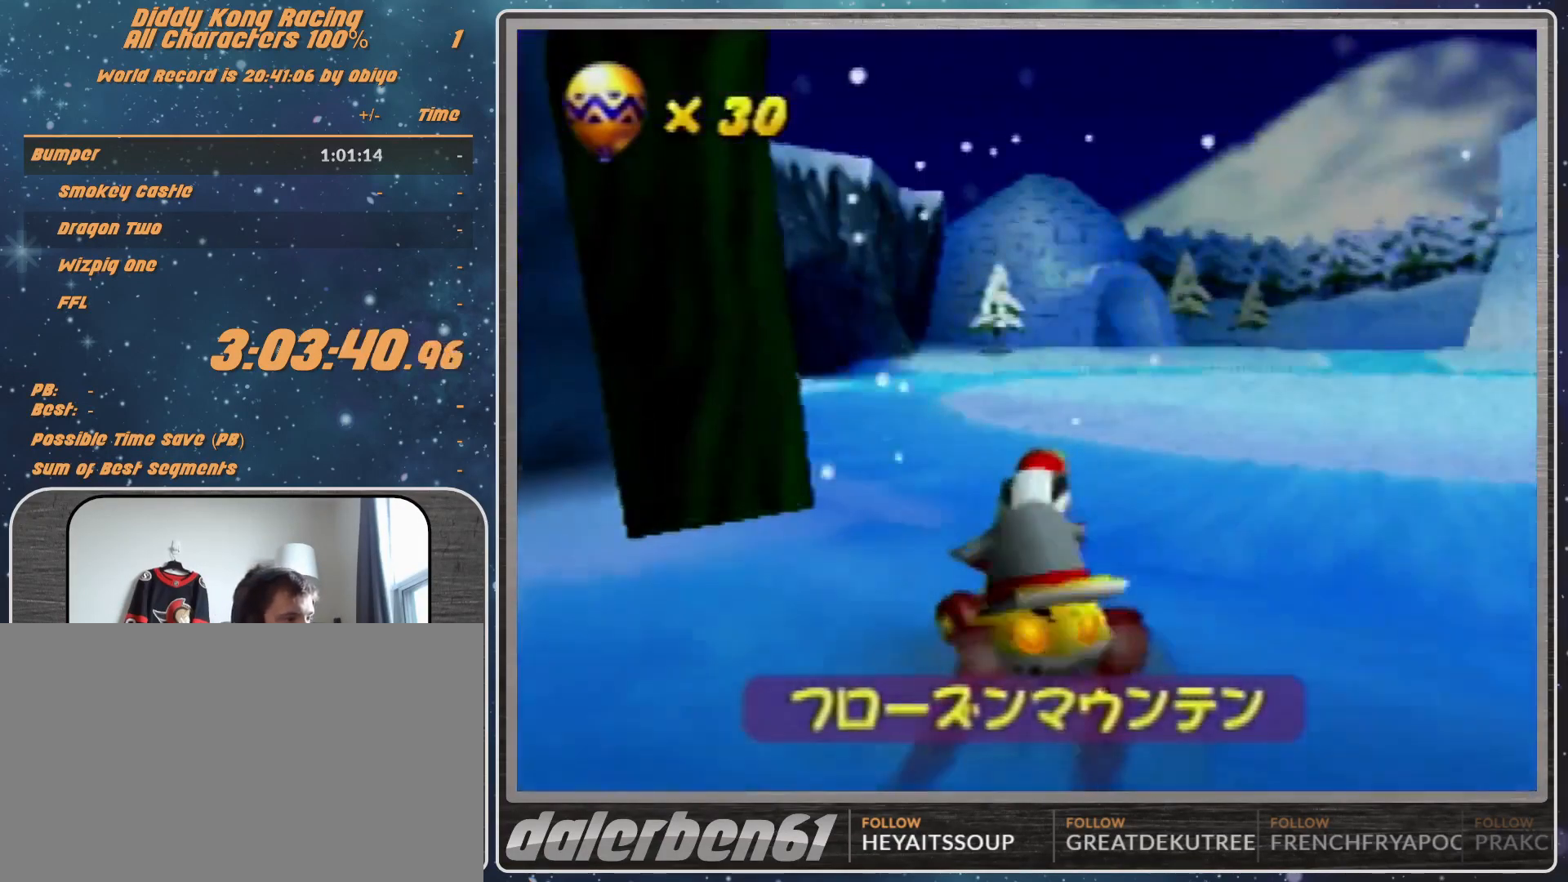
{"buttons": ["A"], "left_stick": "left", "events": []}
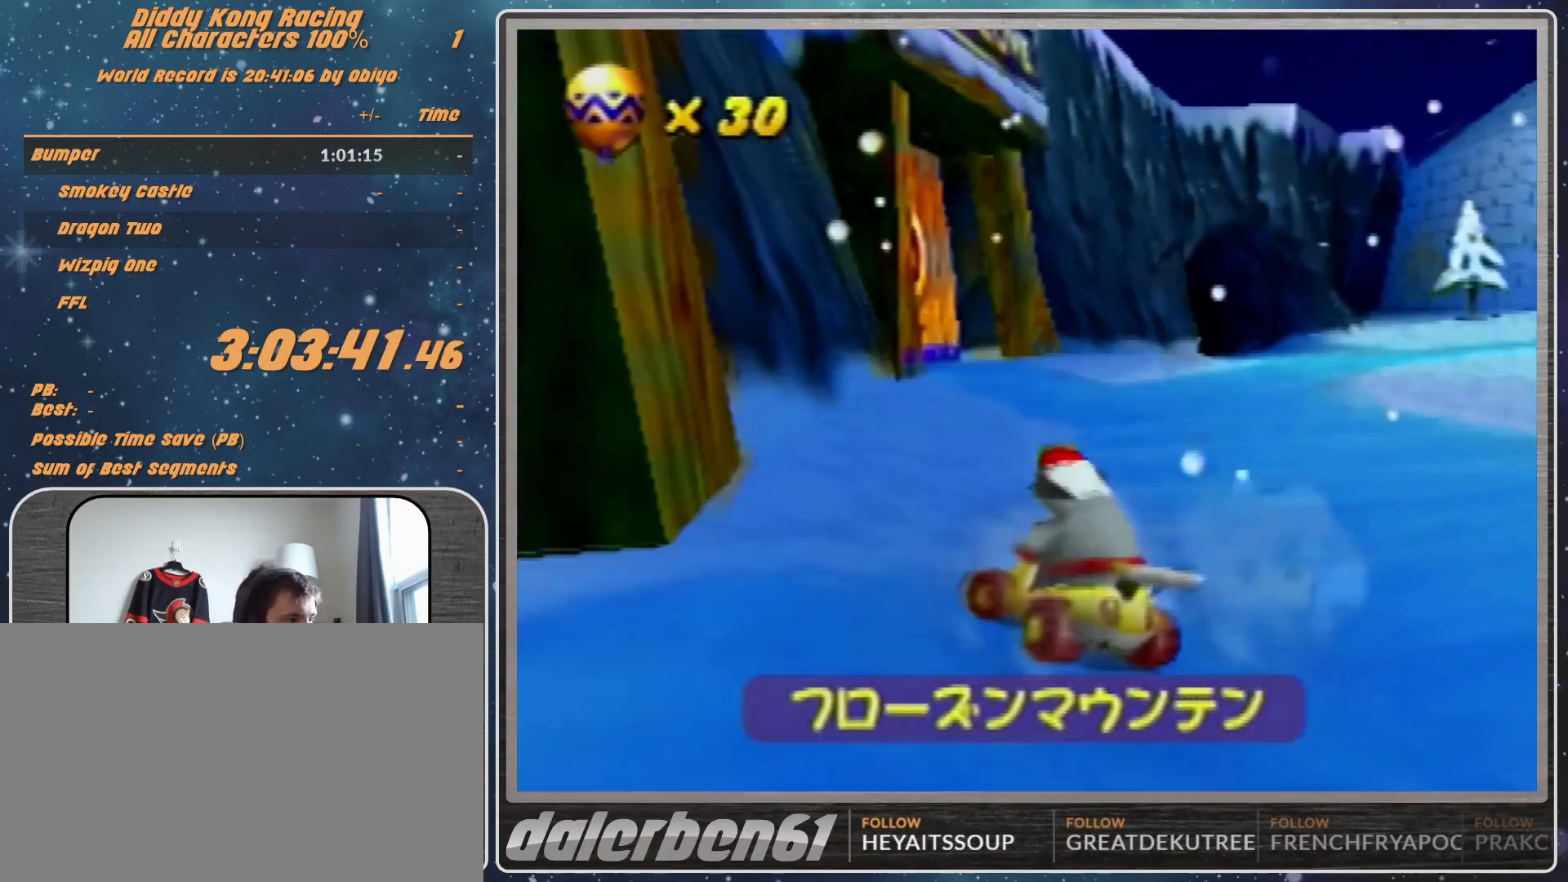
{"buttons": ["A", "R1"], "left_stick": "up-right", "events": [[167, "R1", "down"], [467, "left_stick", "up-right"]]}
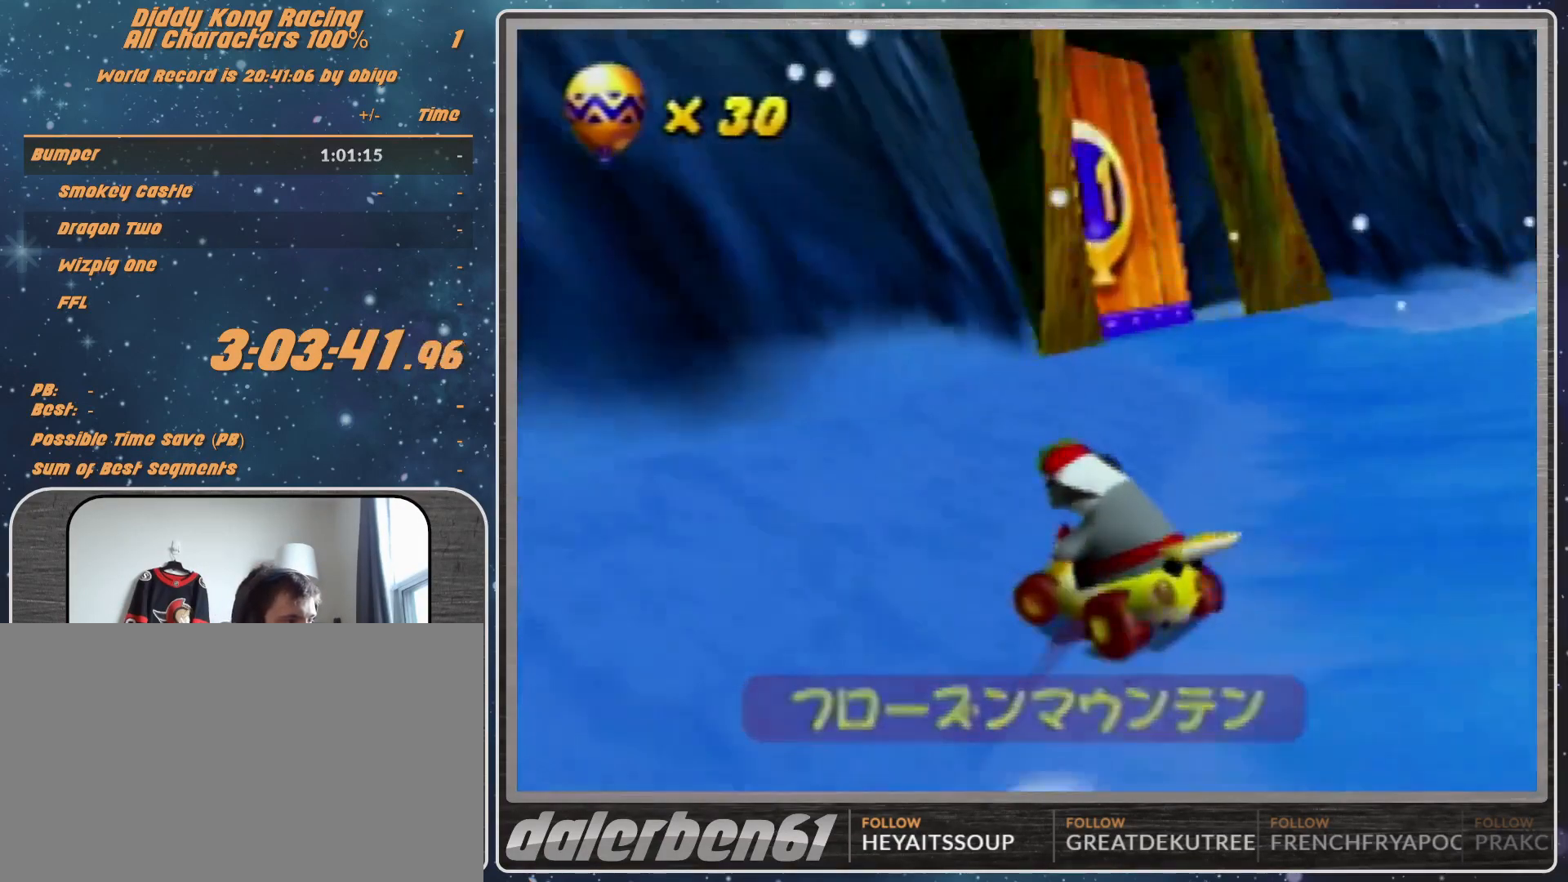
{"buttons": ["A", "R1"], "left_stick": "up-left", "events": [[33, "left_stick", "up"], [167, "left_stick", "up-left"]]}
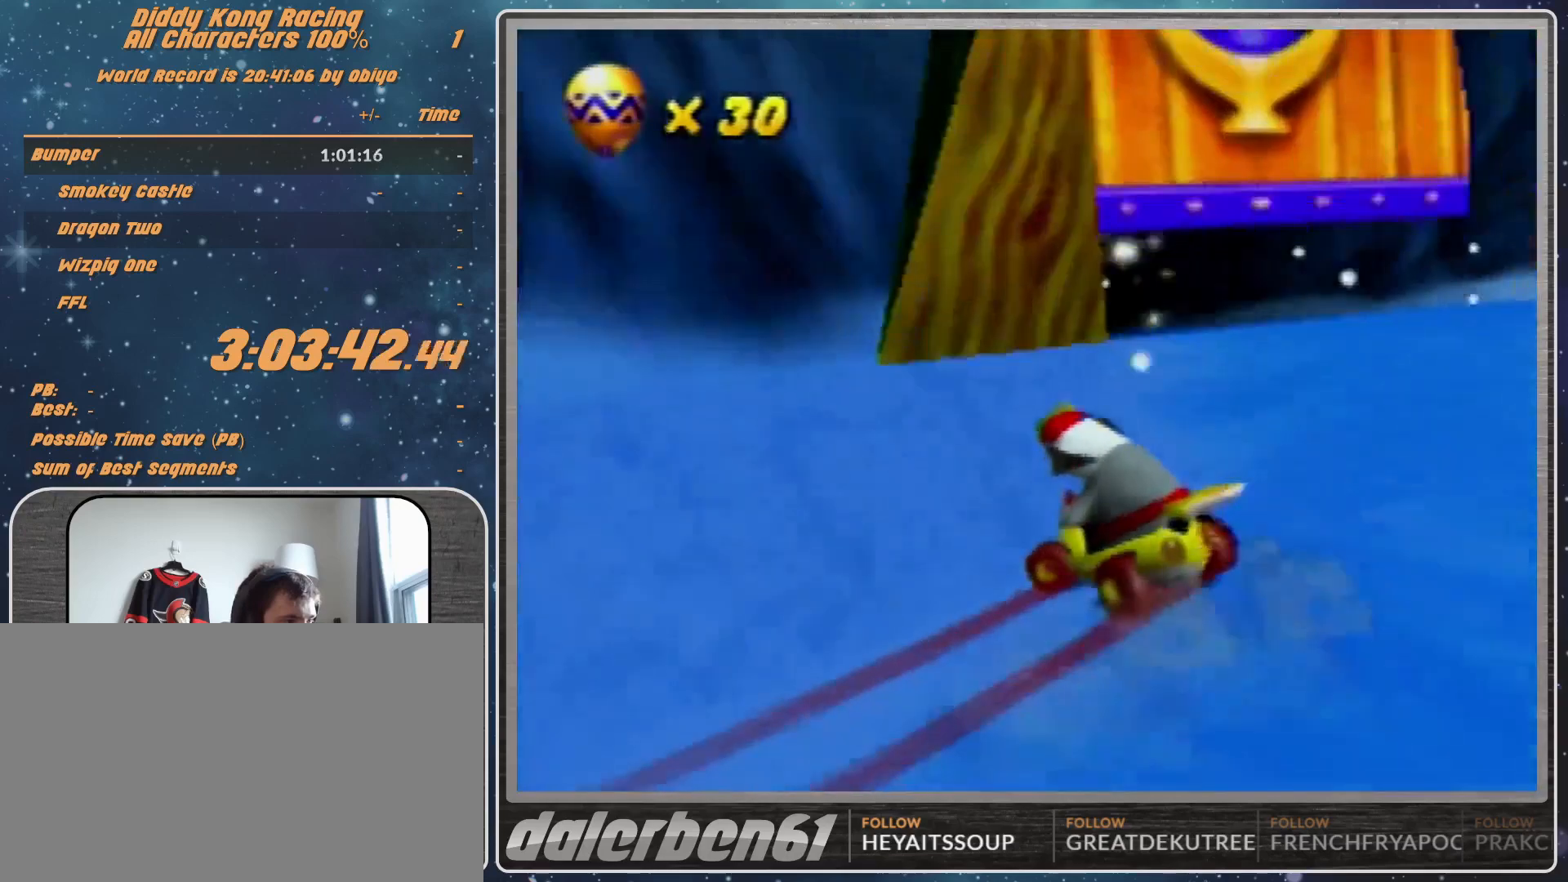
{"buttons": [], "left_stick": "center", "events": [[33, "A", "up"], [167, "R1", "up"], [167, "left_stick", "up-right"], [267, "A", "down"], [267, "left_stick", "up-left"], [333, "A", "up"], [333, "left_stick", "center"]]}
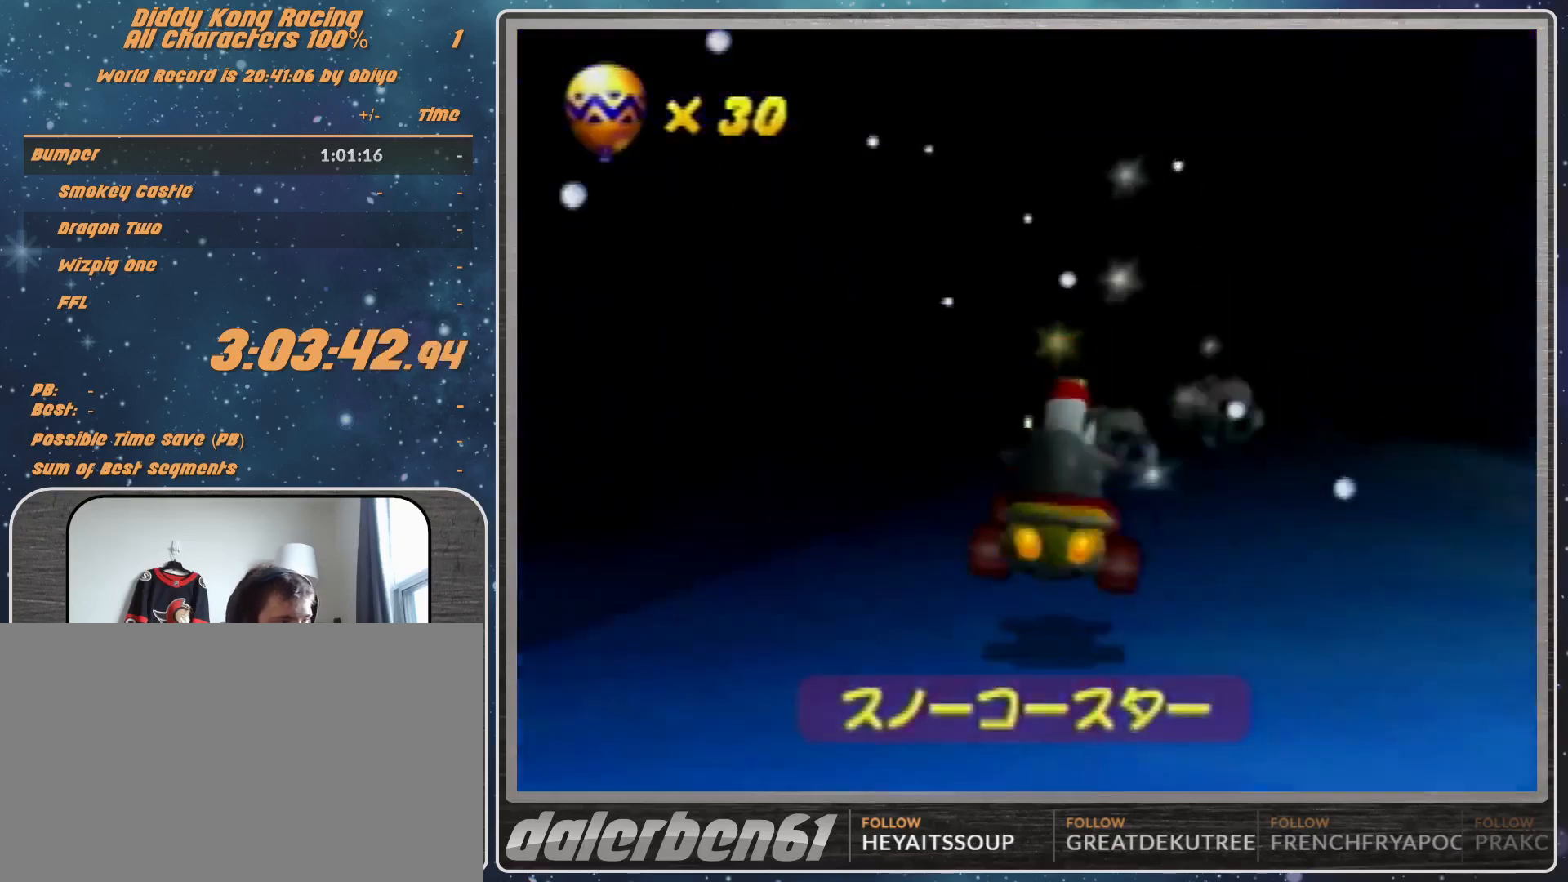
{"buttons": [], "left_stick": "center", "events": []}
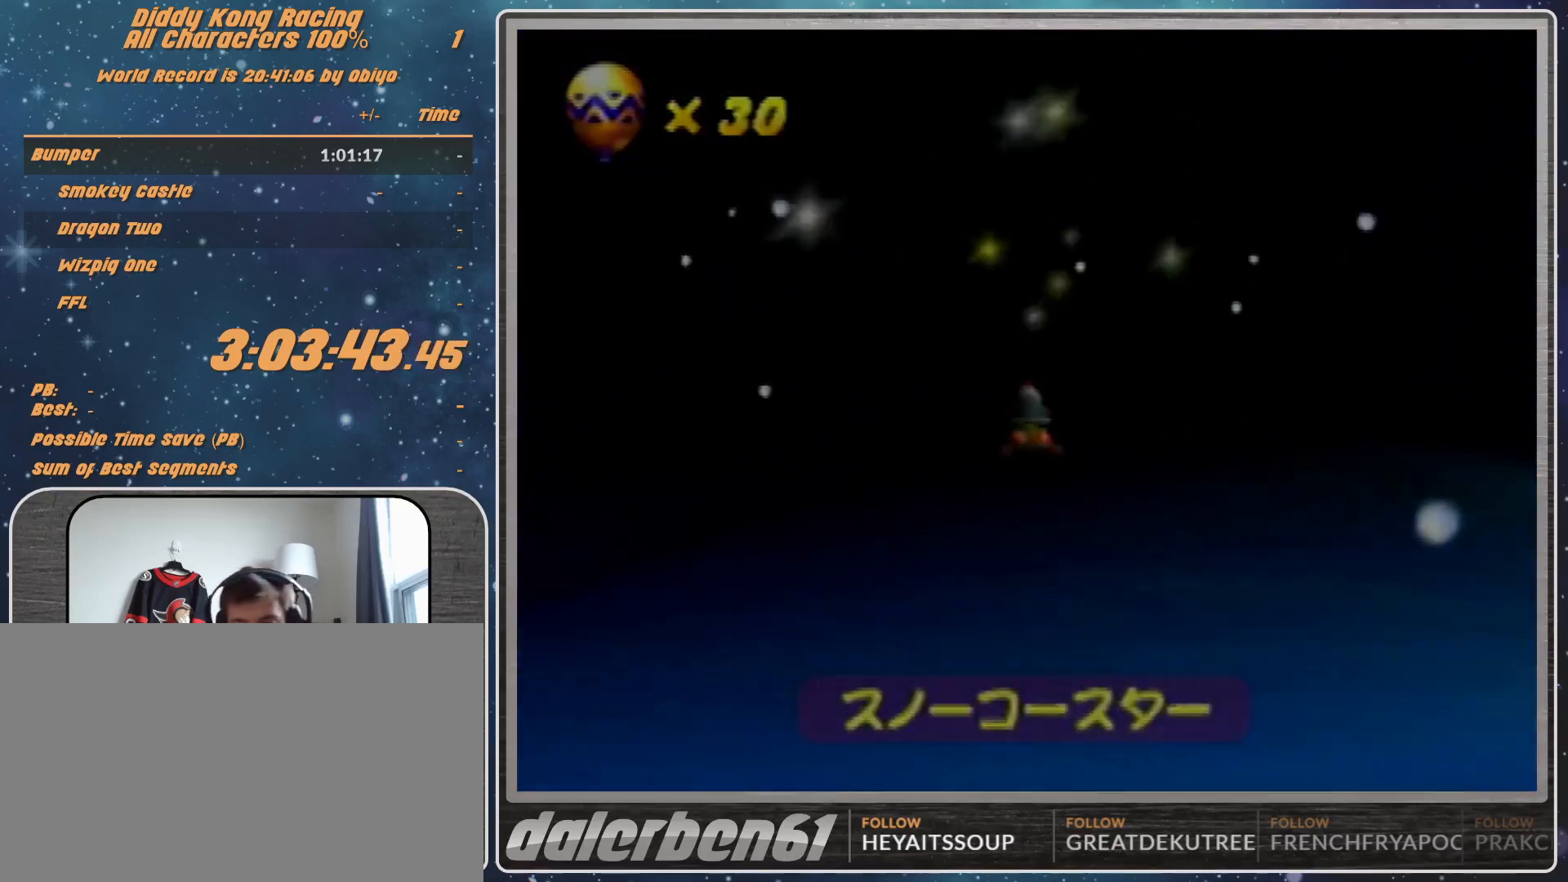
{"buttons": [], "left_stick": "center", "events": [[467, "A", "down"], [500, "A", "up"]]}
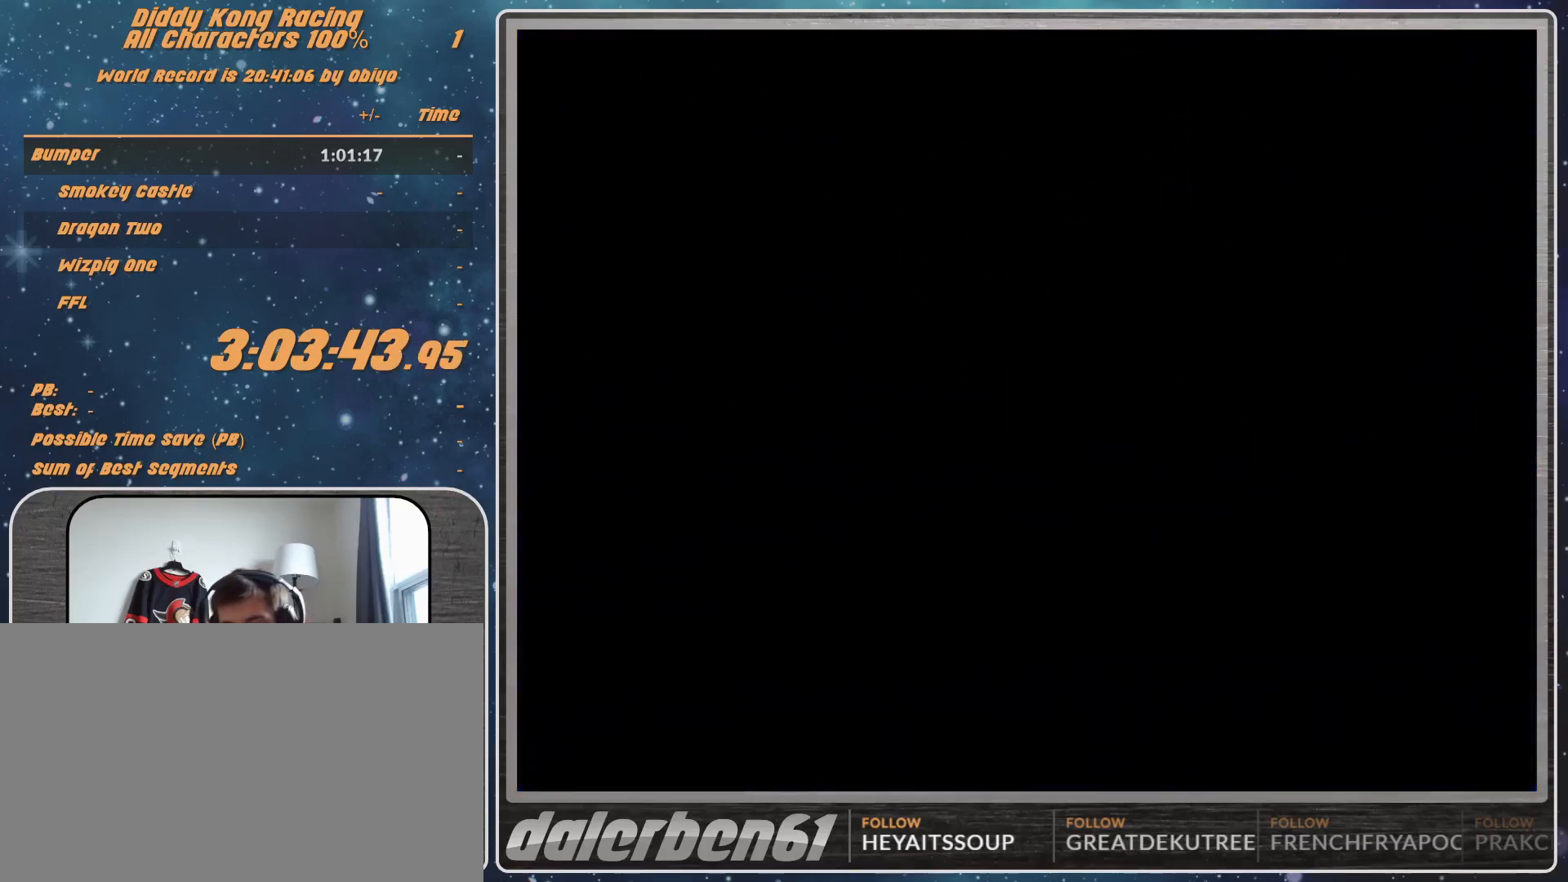
{"buttons": [], "left_stick": "center", "events": []}
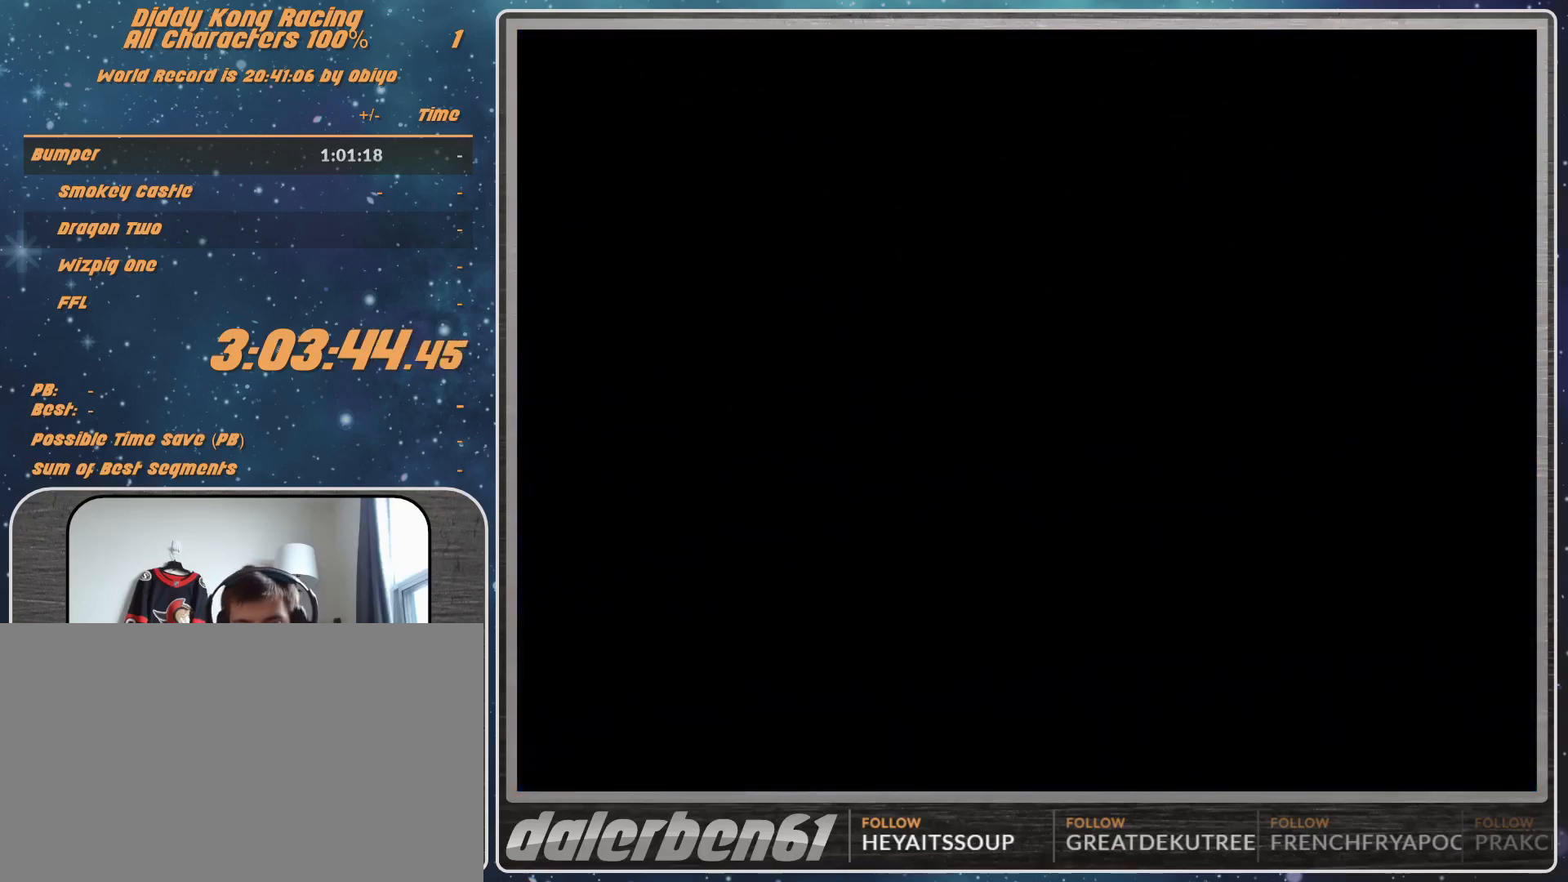
{"buttons": [], "left_stick": "center", "events": []}
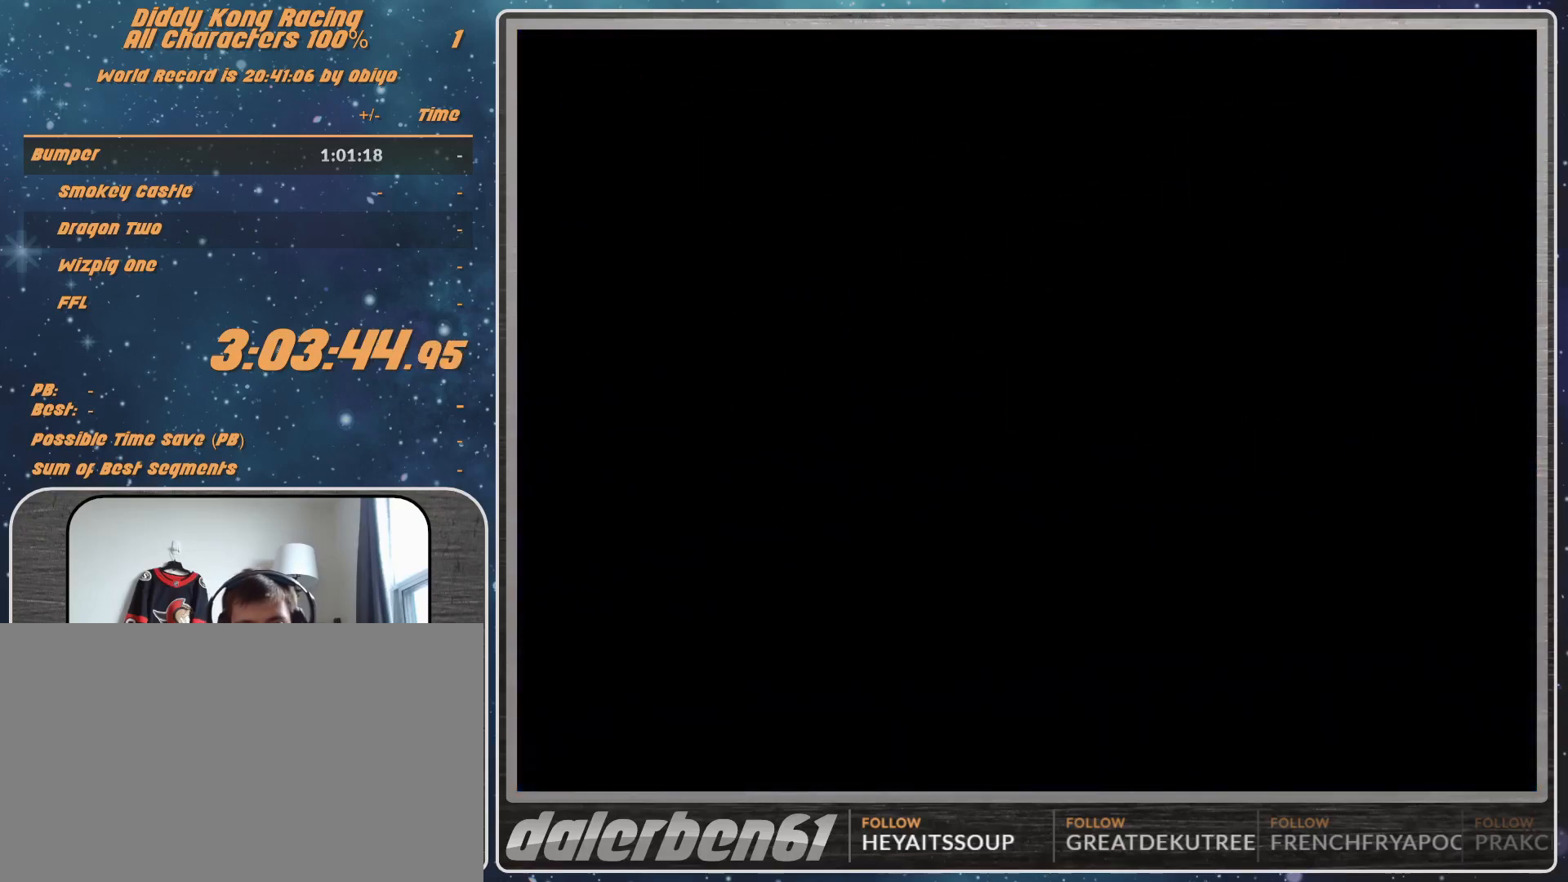
{"buttons": ["A"], "left_stick": "center", "events": [[233, "A", "down"], [333, "A", "up"], [433, "A", "down"]]}
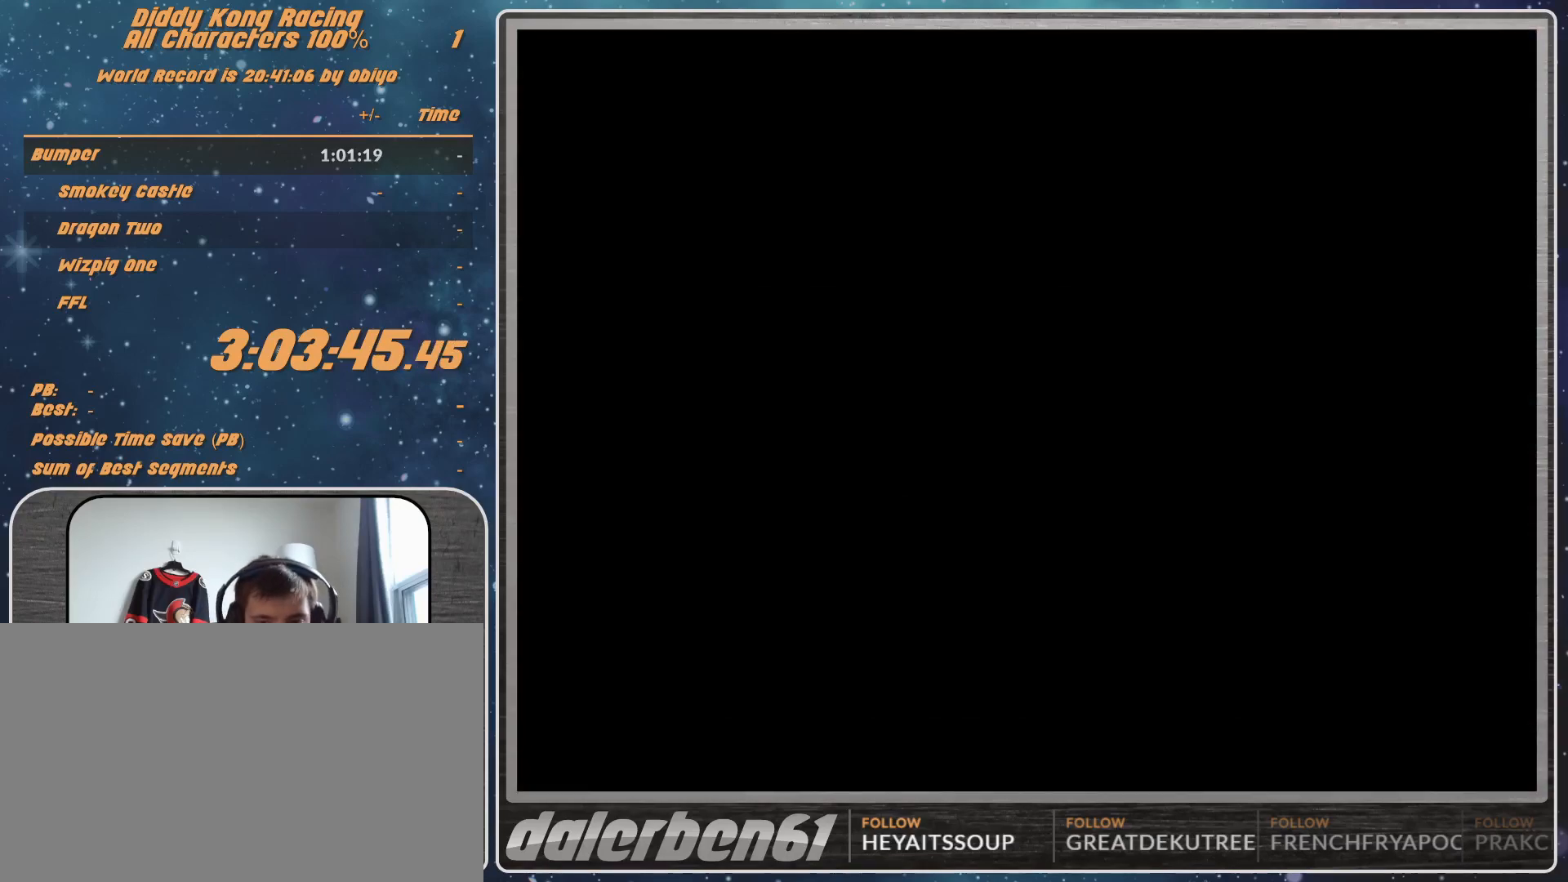
{"buttons": [], "left_stick": "center", "events": [[33, "A", "up"]]}